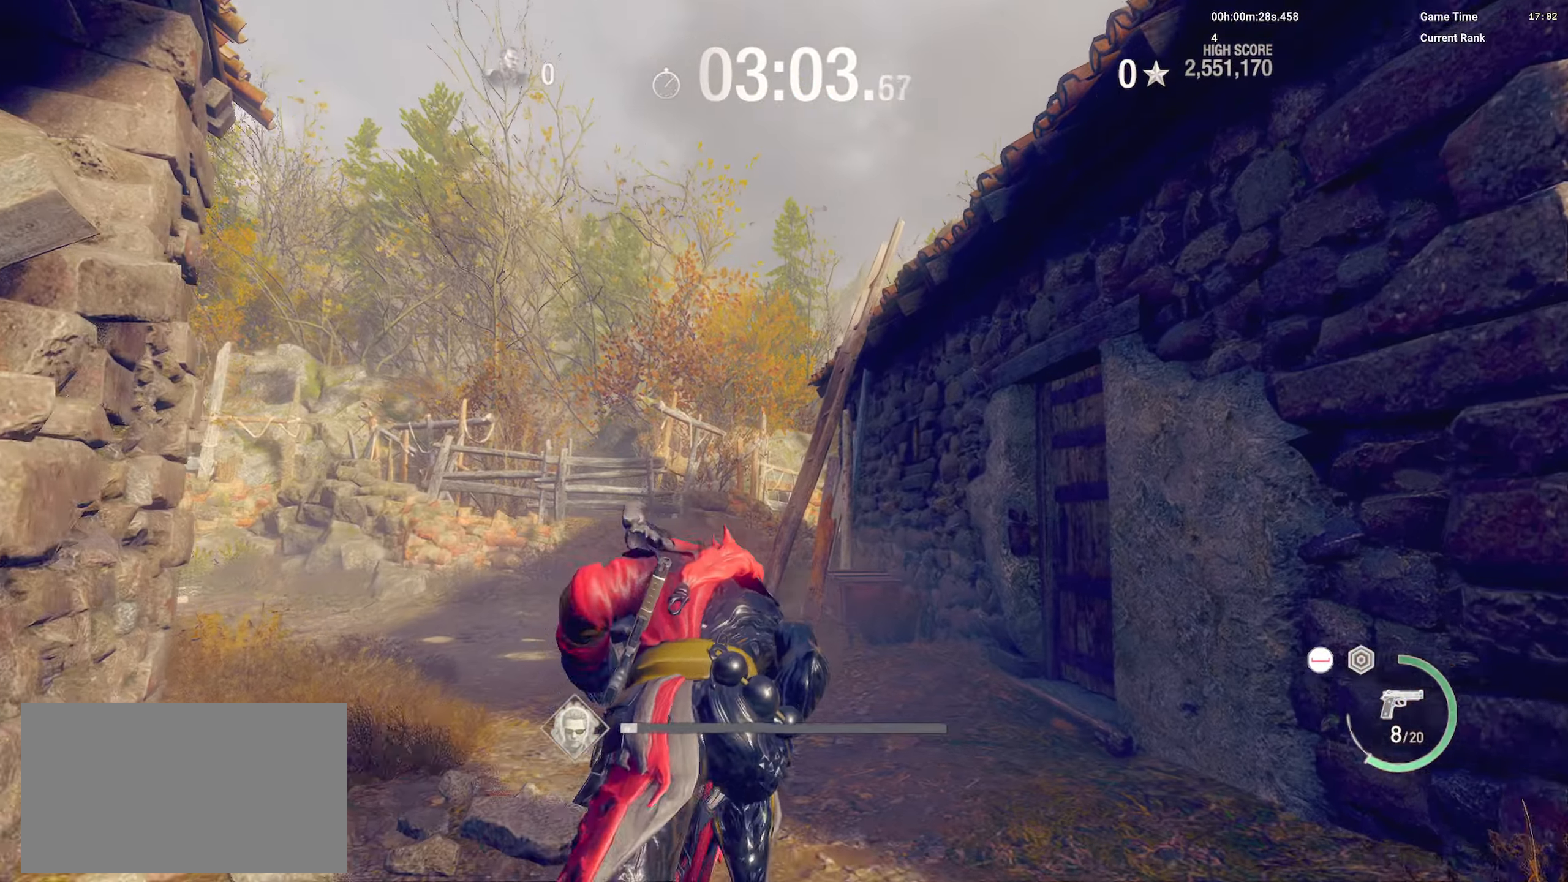
Gameplay with keyboard and mouse; each line is a JSON object with the keys and mouse buttons held at the frame after it. "events" lists presses ("down") and releases ("up") of "1", "2", "3", "4", "5", "a", "alt", "b", "c", "caps_lock", "ctrl", "d", "e", "f", "g", "q", "r", "s", "shift", "space", "super", "t", "tab", "tilde", "v", "w", "x", "z", "mouse_left", "mouse_wheel", "mouse_right", "mouse_mb4" and "mouse_mb5" between this image and that frame as [ms after this image, input, new state], when the widget could be followed in between. "mouse_left", "mouse_wheel", "mouse_right", "mouse_mb4", "mouse_mb5" = the "left", "wheel", "right", "mb4", "mb5" buttons of the "mouse" list. No other keys are recorded. "wheel" means that the mouse wheel is clicked or scrolled. Mouse movement is not recorded.
{"keys": ["shift", "w"], "mouse": [], "events": [[267, "c", "down"], [350, "shift", "down"], [433, "c", "up"]]}
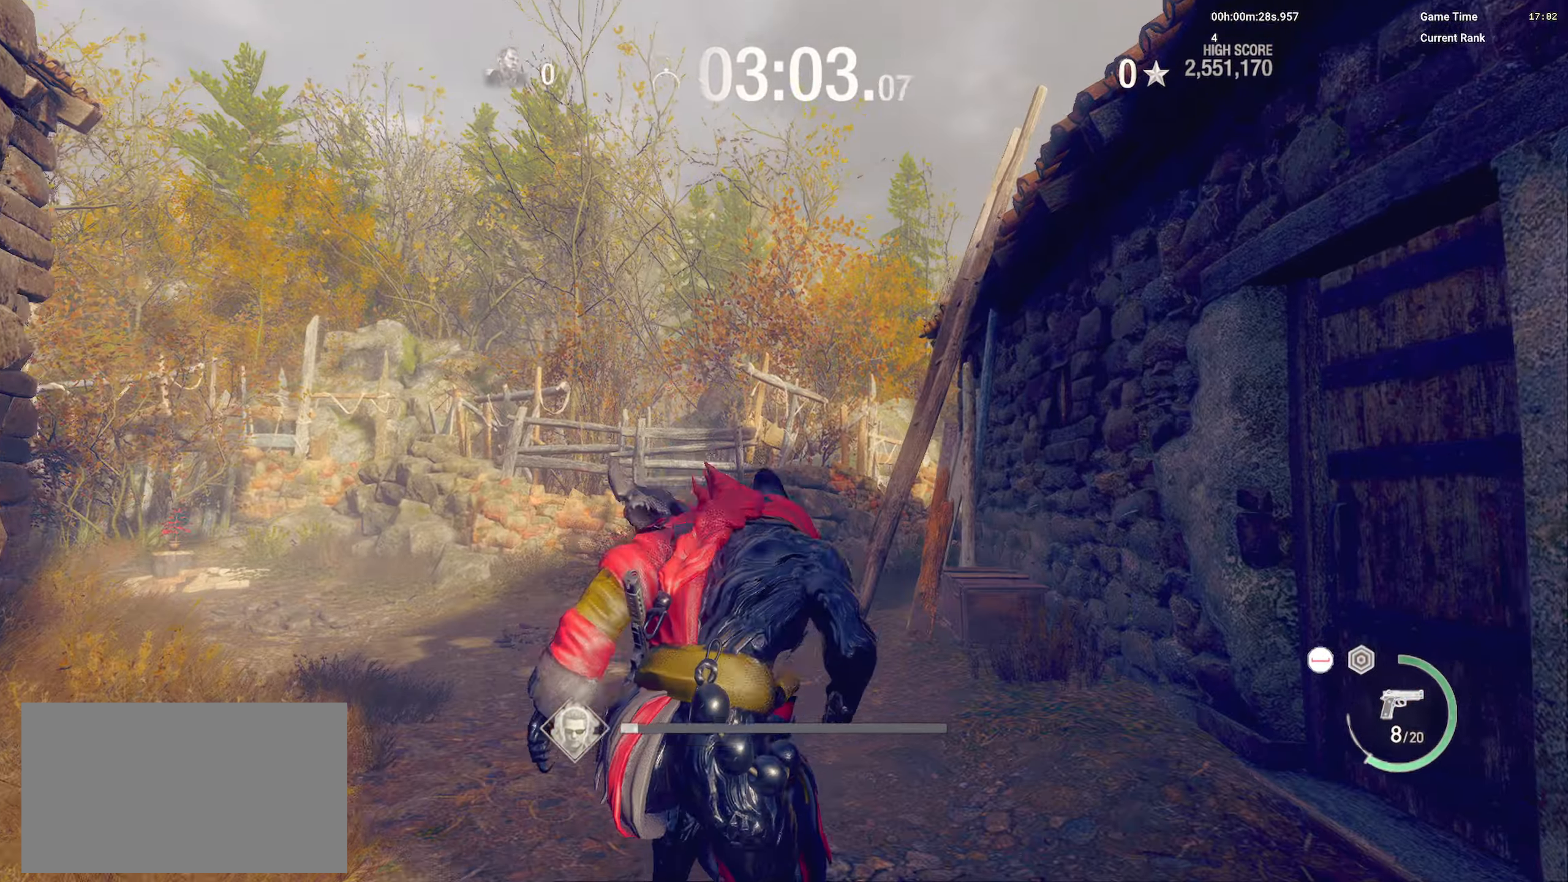
{"keys": ["c", "w"], "mouse": [], "events": [[300, "shift", "up"], [500, "c", "down"]]}
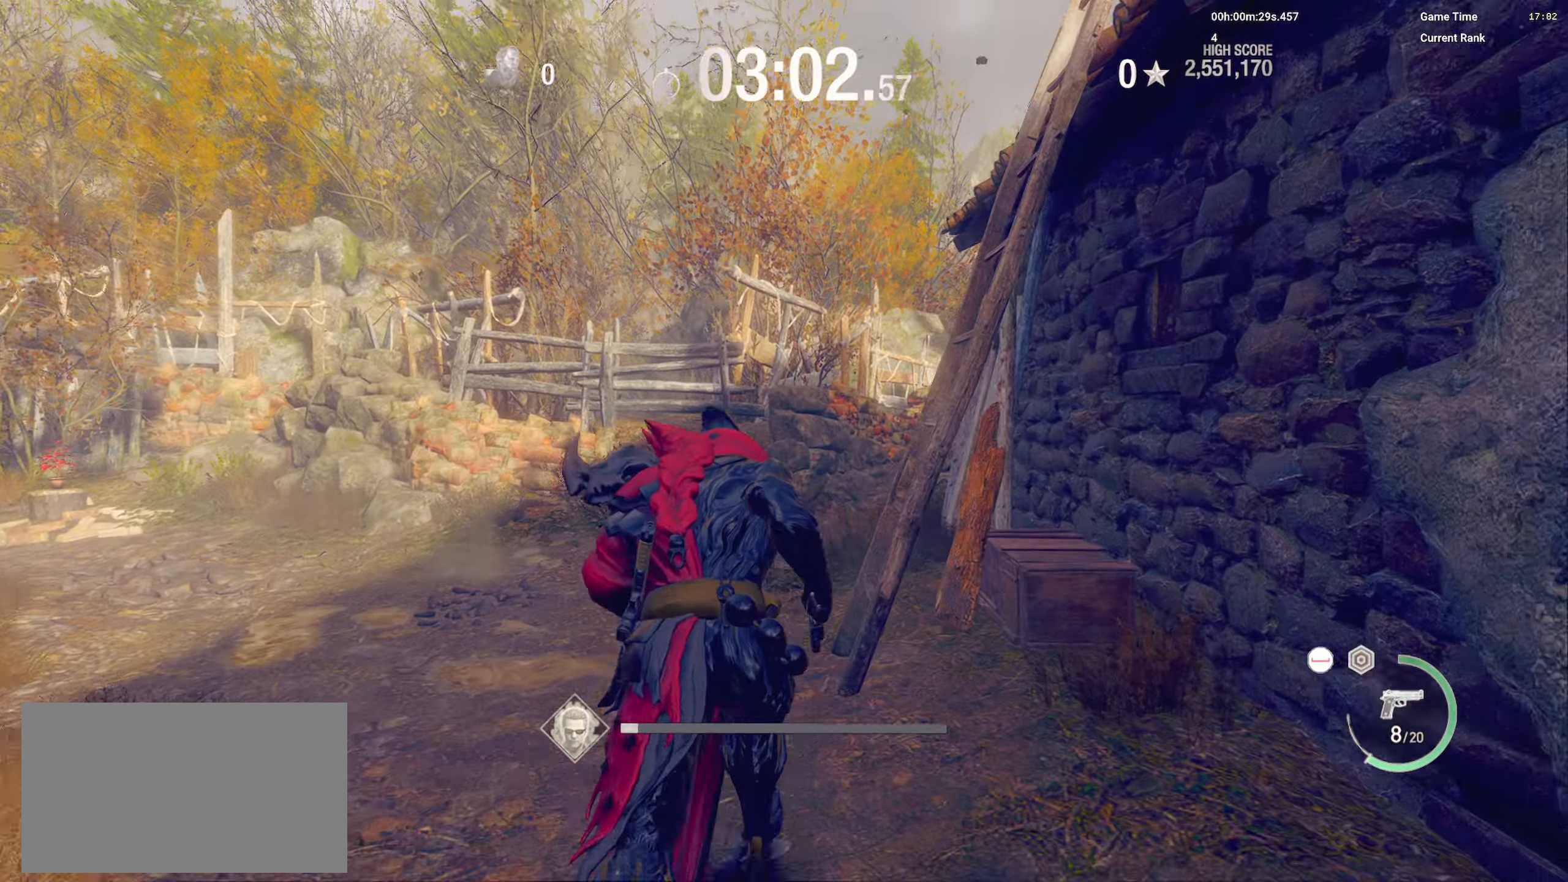
{"keys": ["f", "shift", "w"], "mouse": [], "events": [[67, "shift", "down"], [167, "c", "up"], [483, "f", "down"]]}
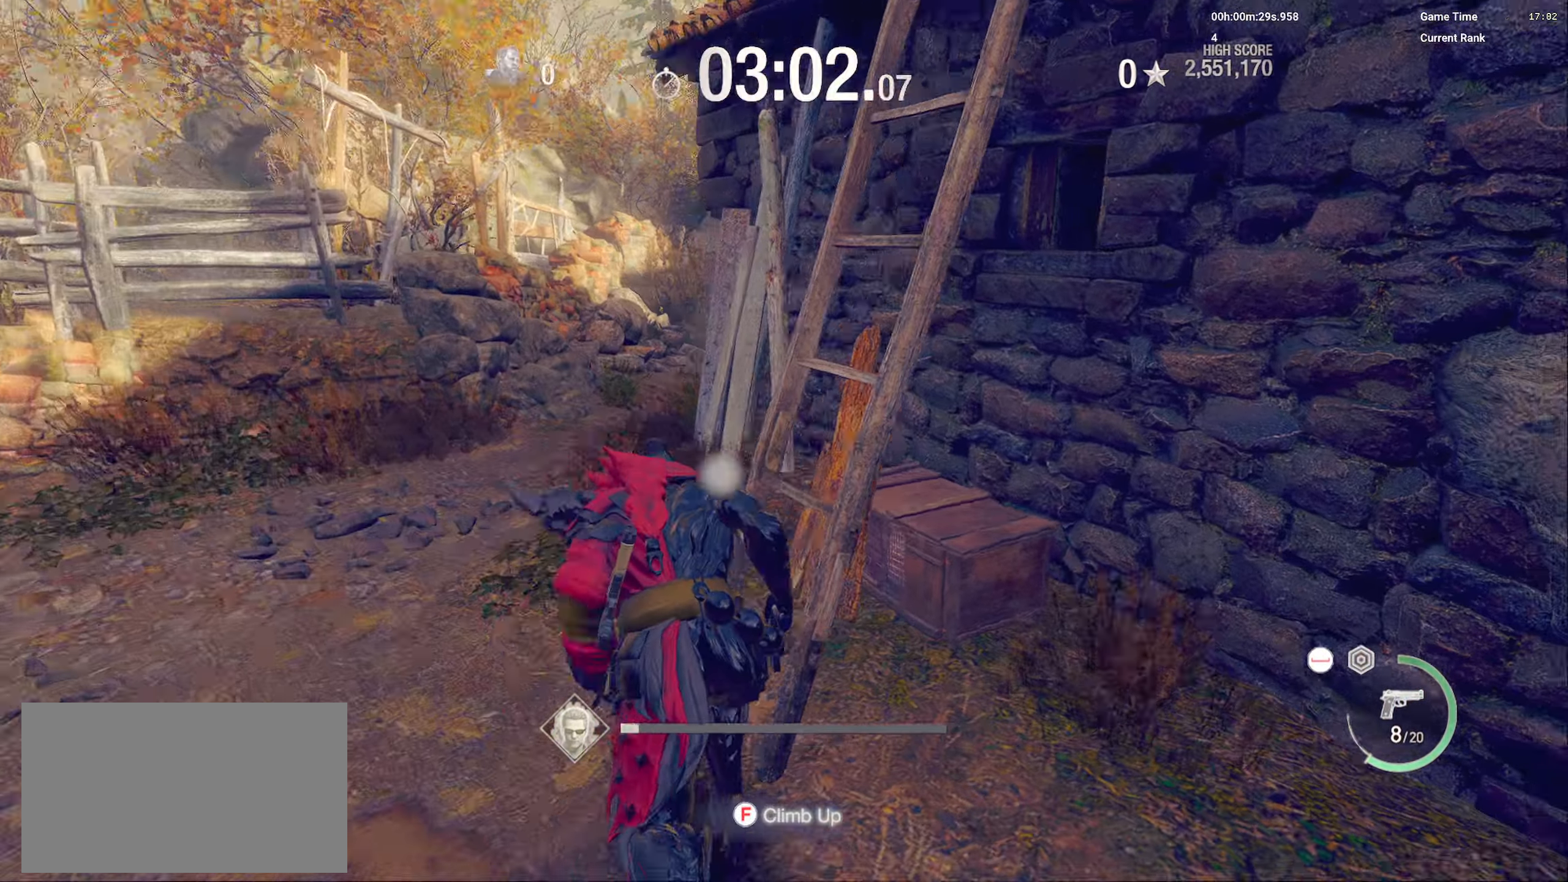
{"keys": ["shift", "w"], "mouse": [], "events": [[100, "f", "up"]]}
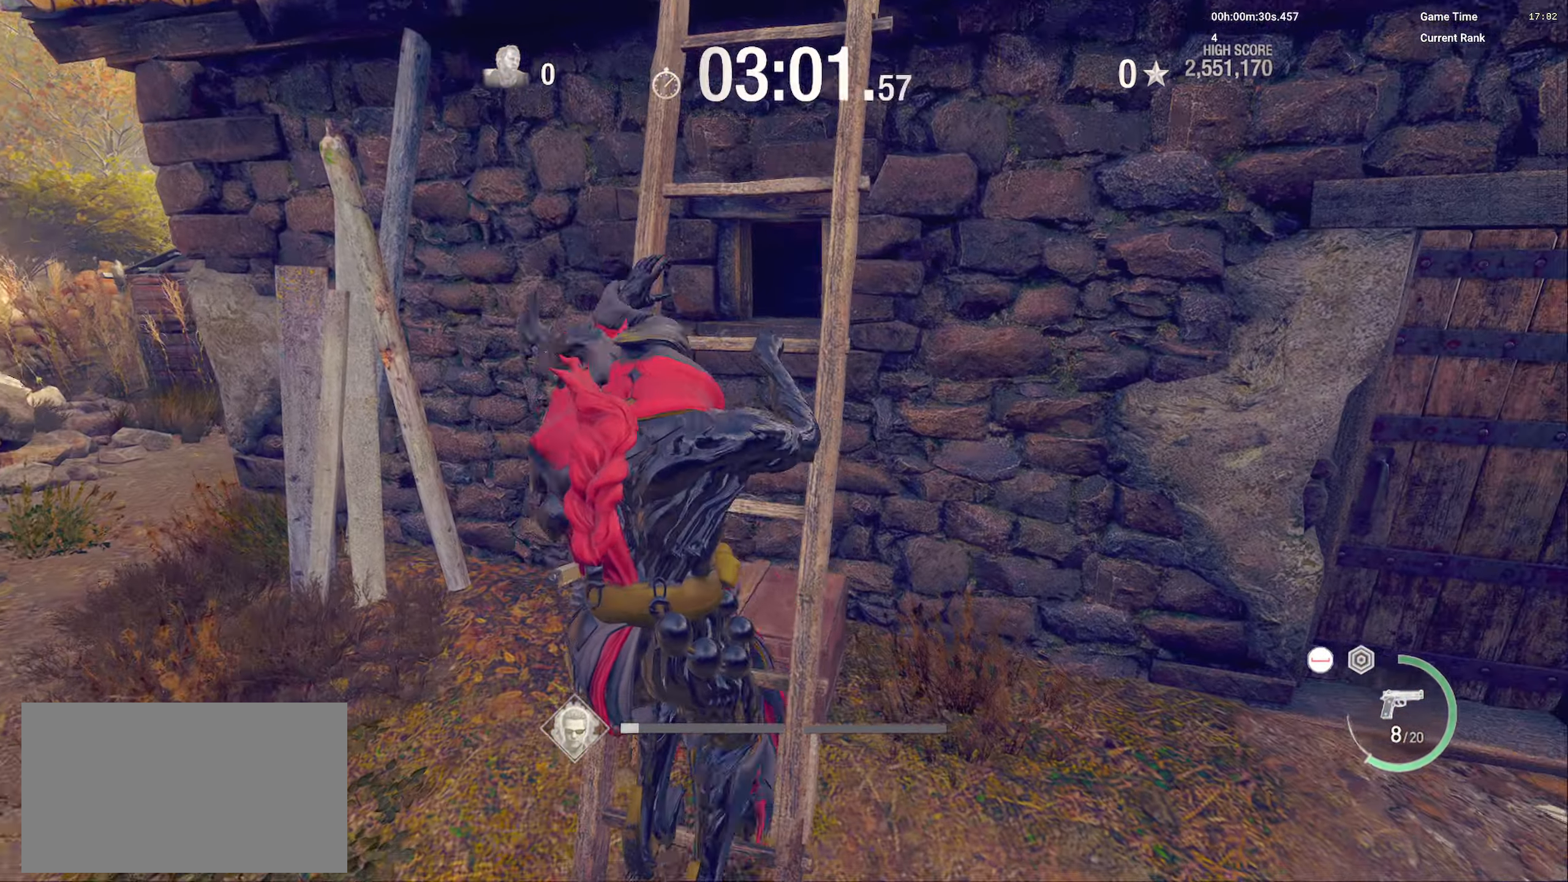
{"keys": ["shift", "w"], "mouse": [], "events": []}
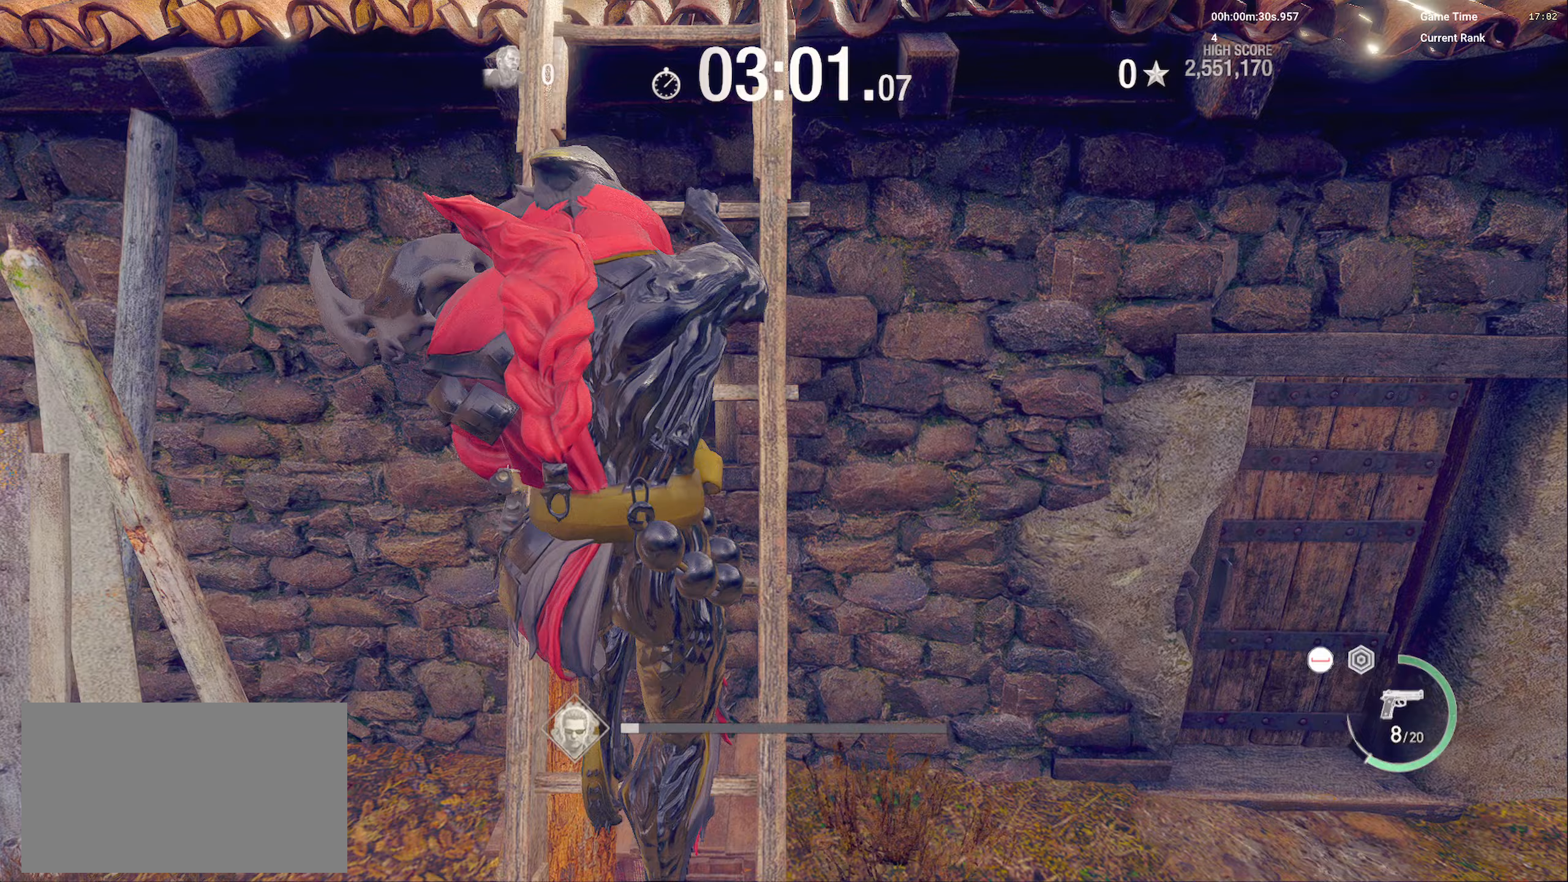
{"keys": ["shift", "w"], "mouse": [], "events": []}
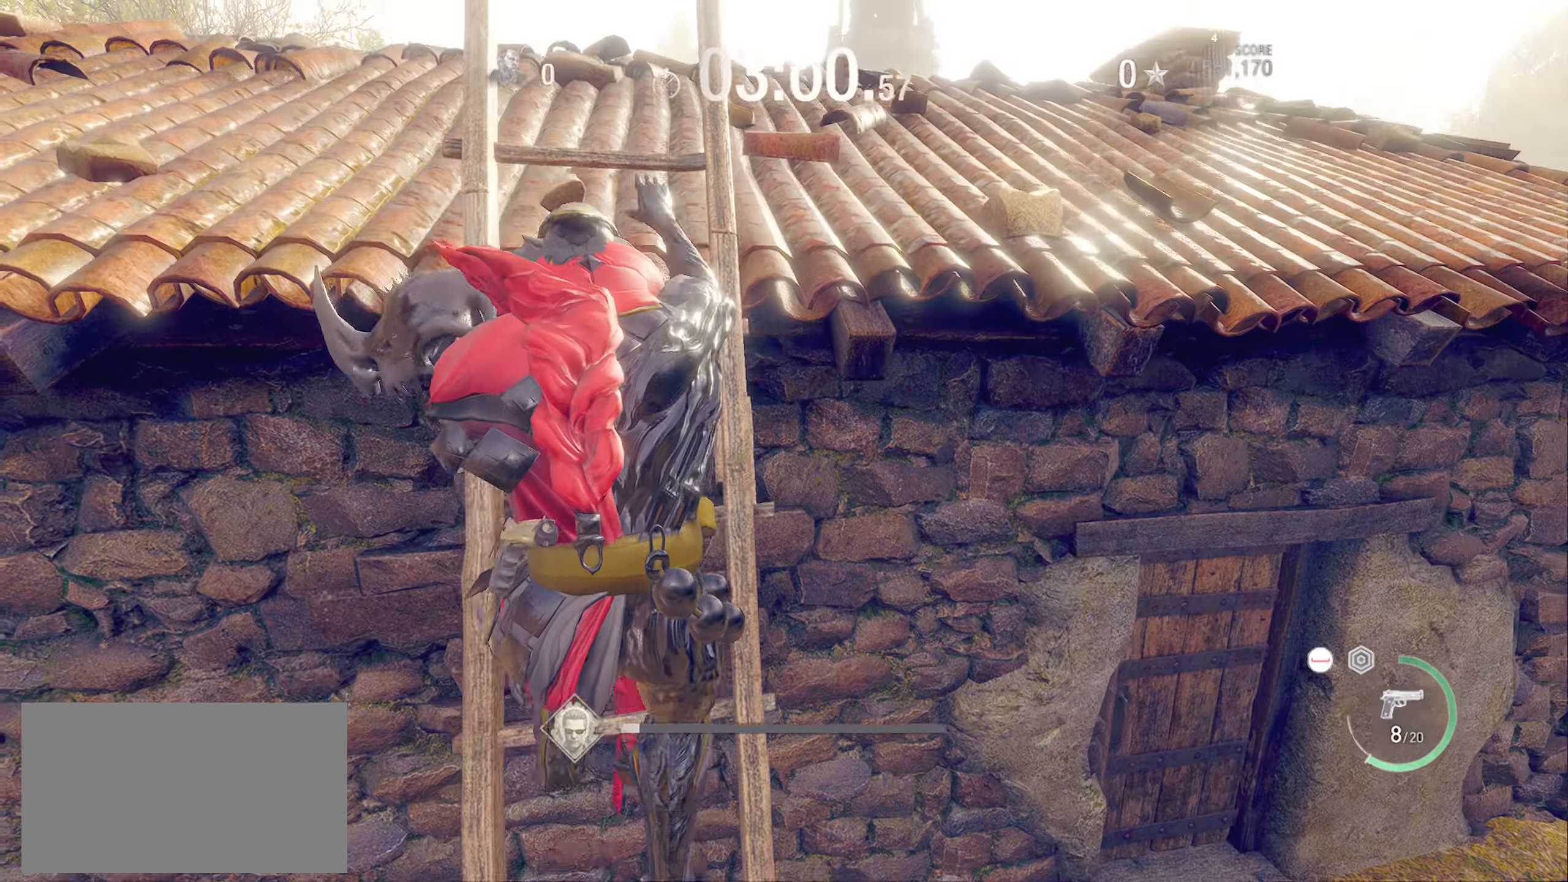
{"keys": ["a", "shift", "w"], "mouse": [], "events": [[450, "a", "down"]]}
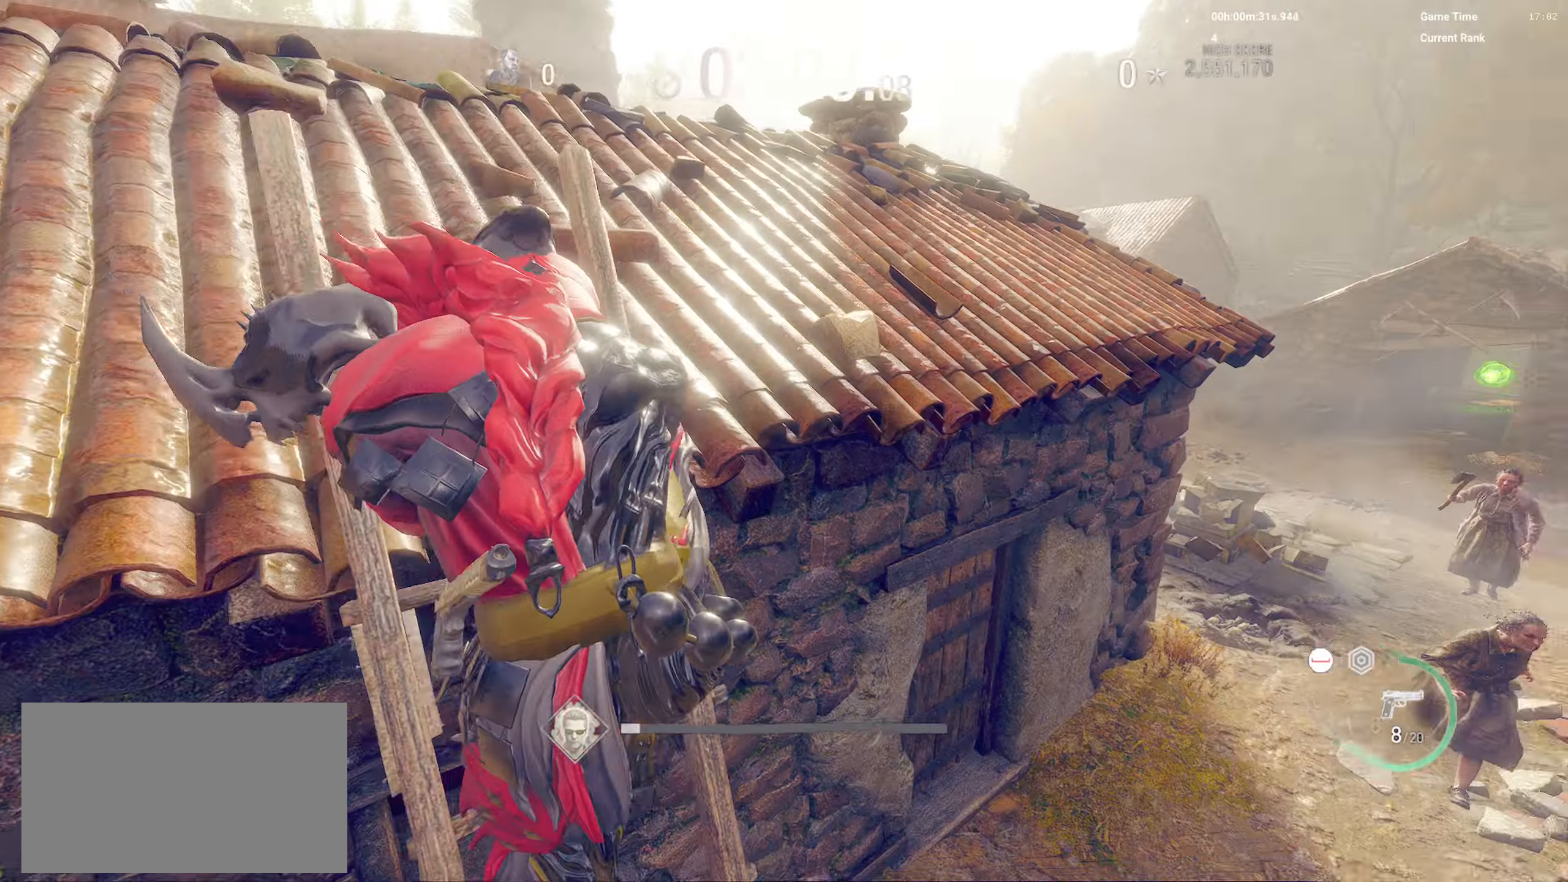
{"keys": ["a", "shift", "w"], "mouse": ["right"], "events": [[133, "mouse_right", "down"]]}
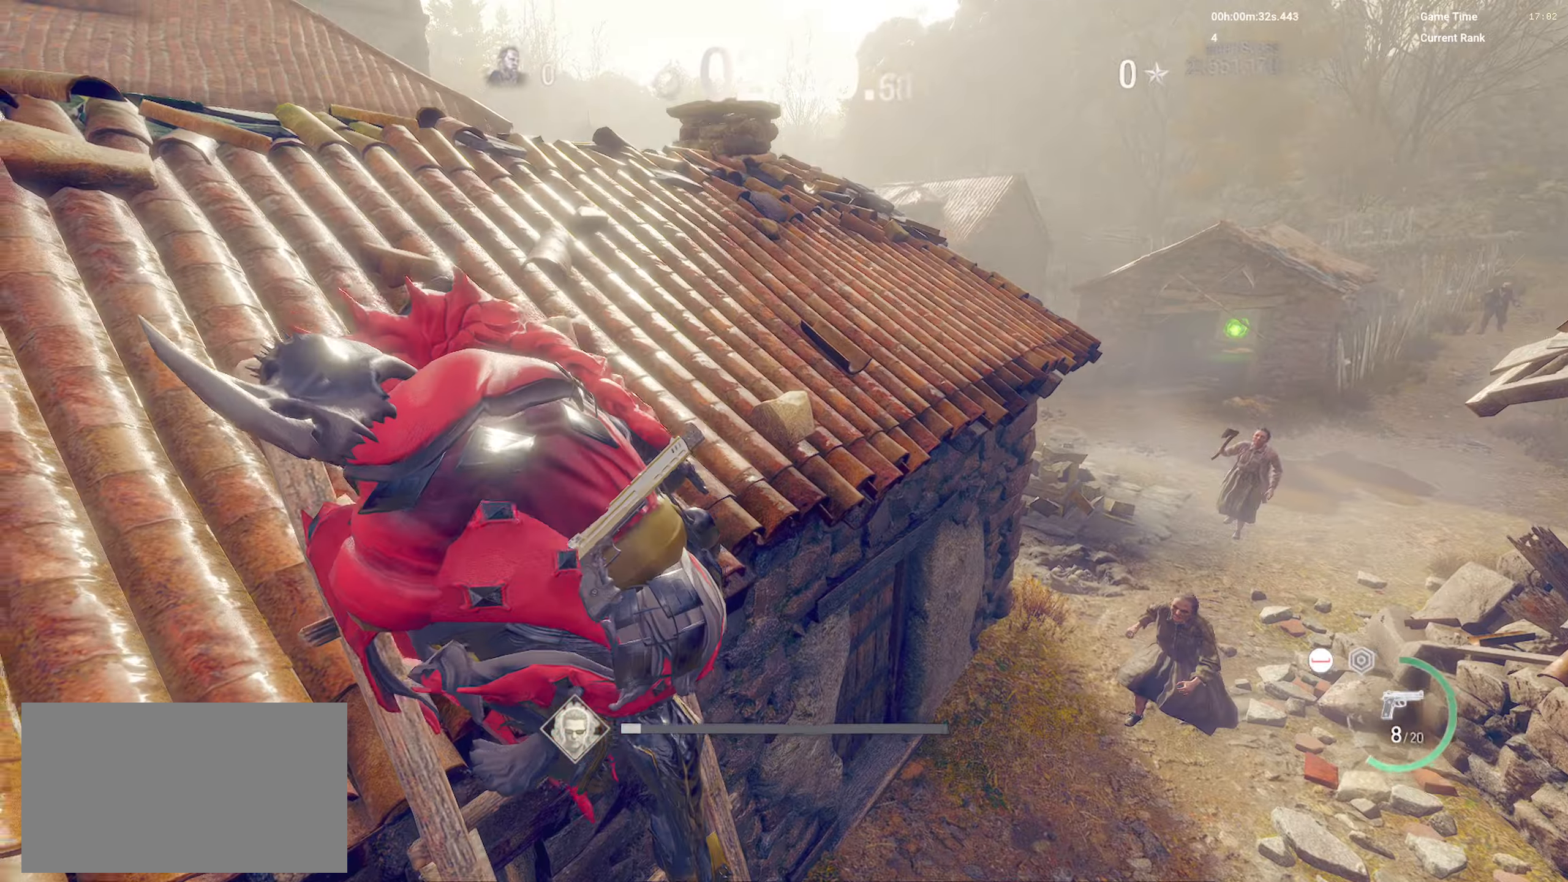
{"keys": ["shift", "w"], "mouse": ["right"], "events": [[200, "a", "up"]]}
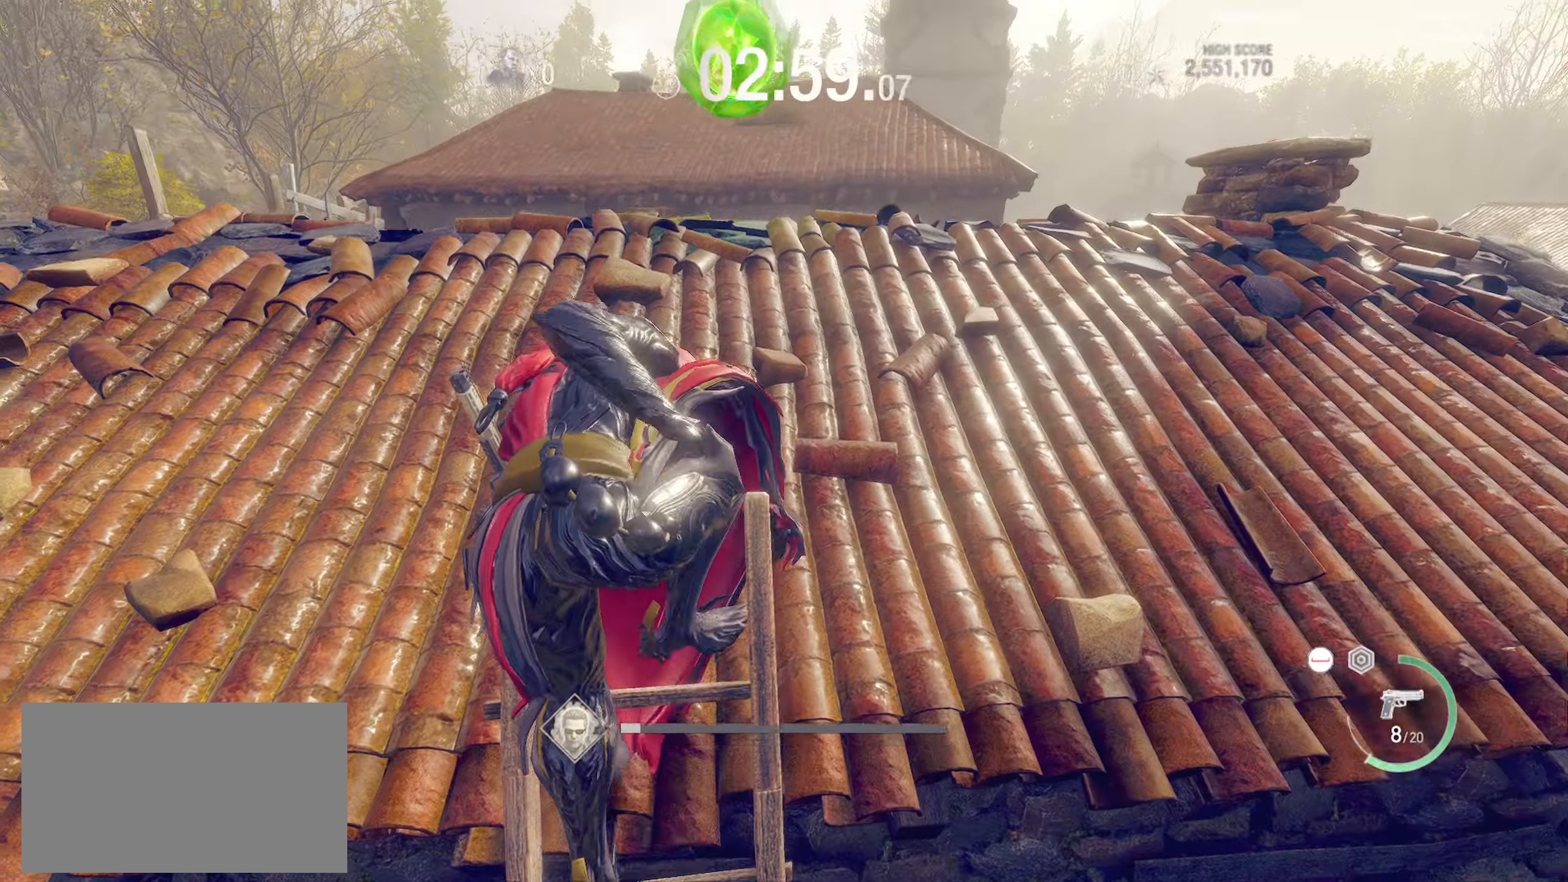
{"keys": ["a", "shift", "w"], "mouse": ["right"], "events": [[183, "a", "down"]]}
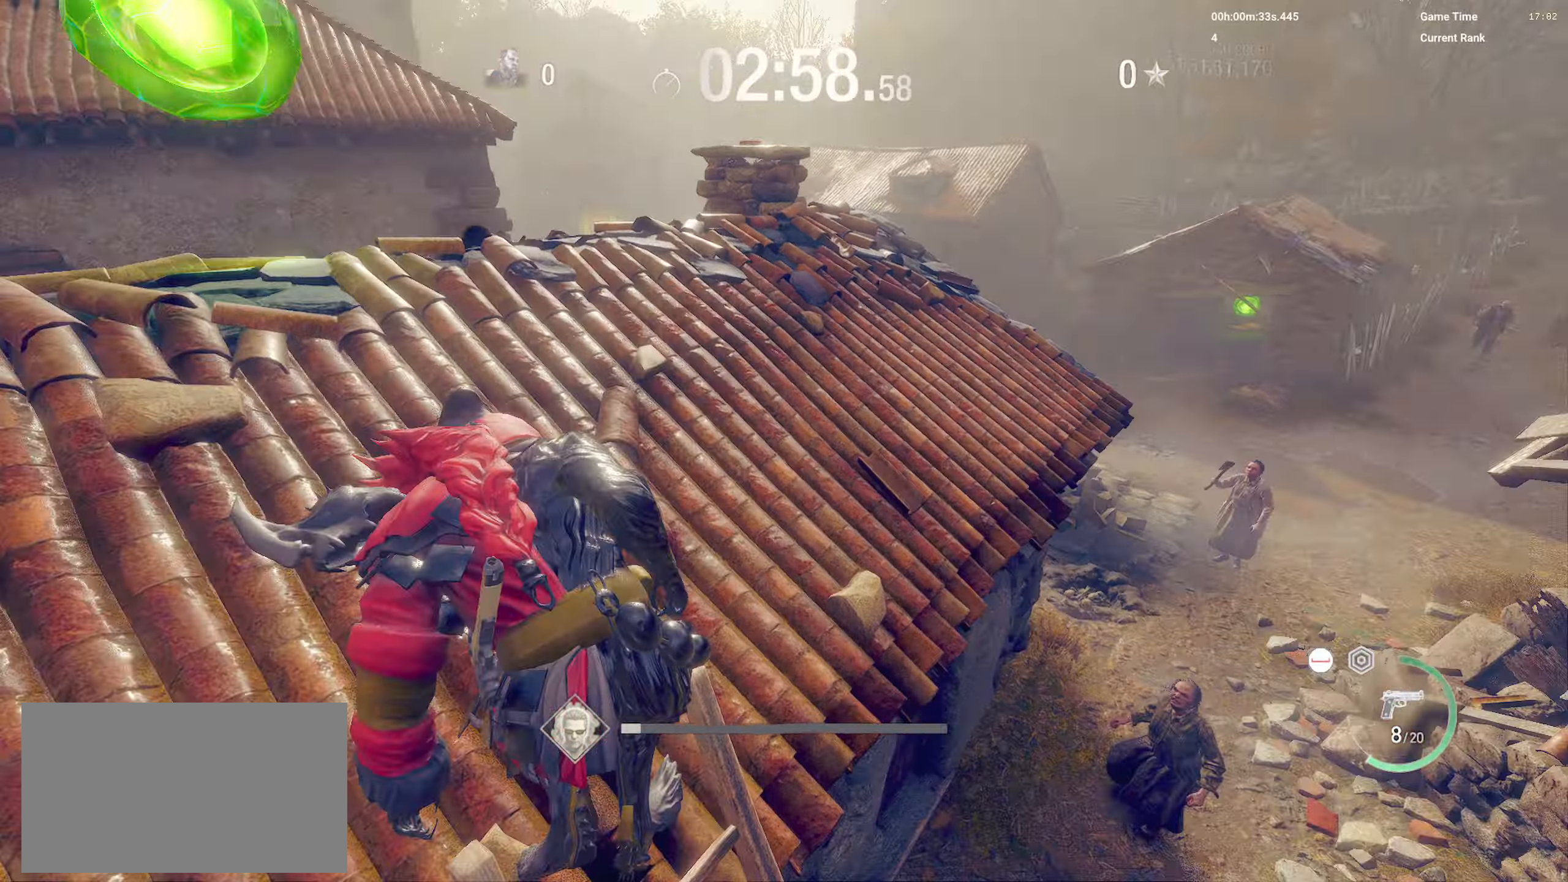
{"keys": ["a", "shift"], "mouse": [], "events": [[167, "mouse_right", "up"], [500, "w", "up"]]}
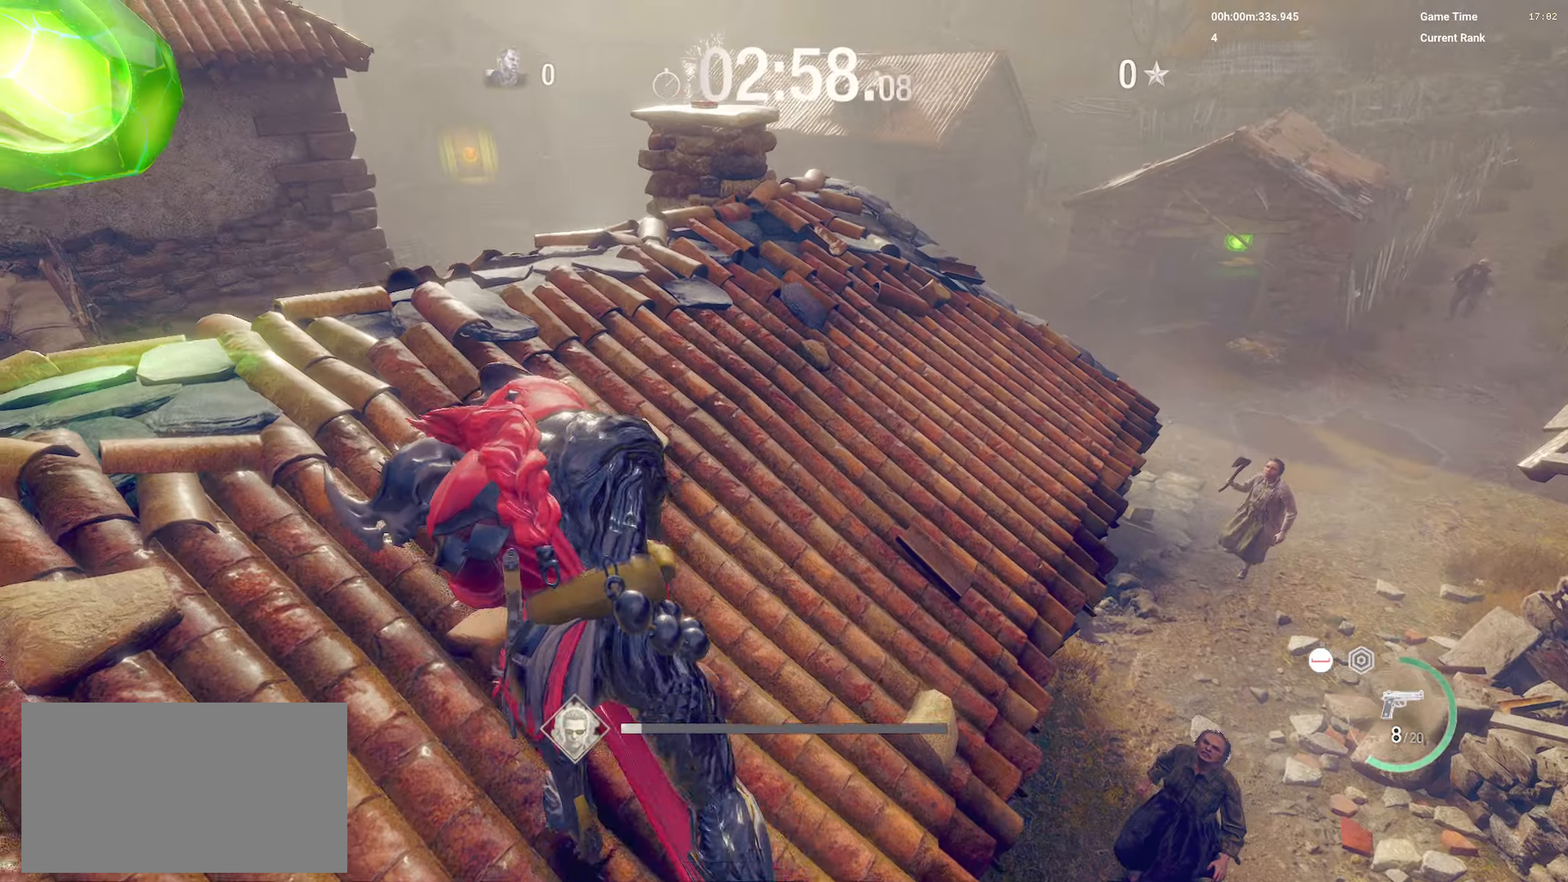
{"keys": ["a", "f", "shift"], "mouse": [], "events": [[217, "w", "down"], [233, "f", "down"], [333, "f", "up"], [350, "w", "up"], [450, "f", "down"]]}
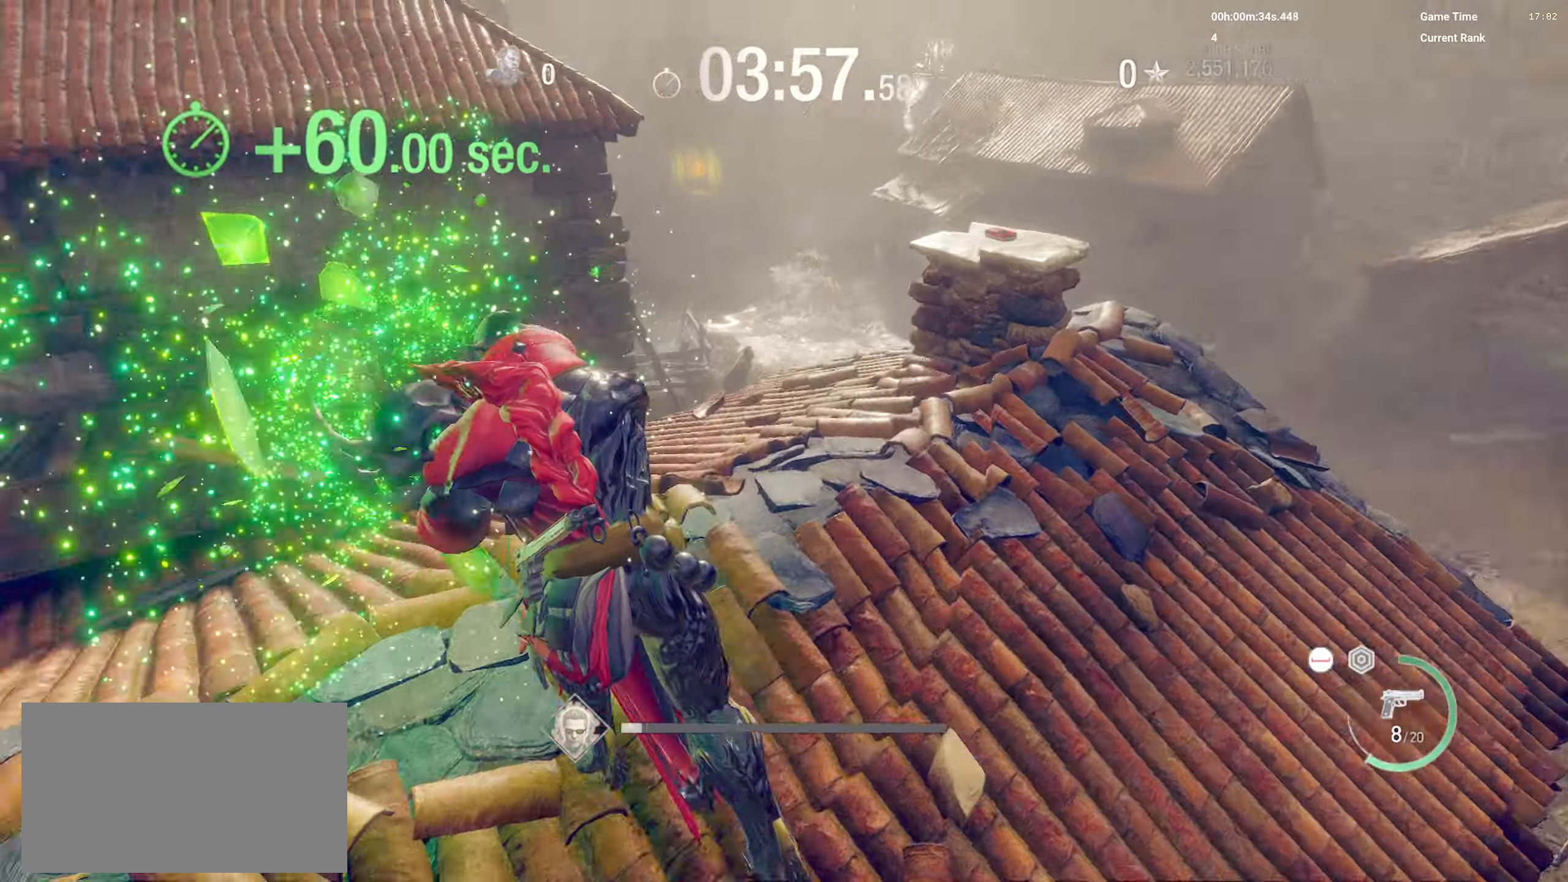
{"keys": ["w"], "mouse": [], "events": [[33, "w", "down"], [50, "f", "up"], [117, "f", "down"], [250, "f", "up"], [417, "a", "up"], [450, "shift", "up"]]}
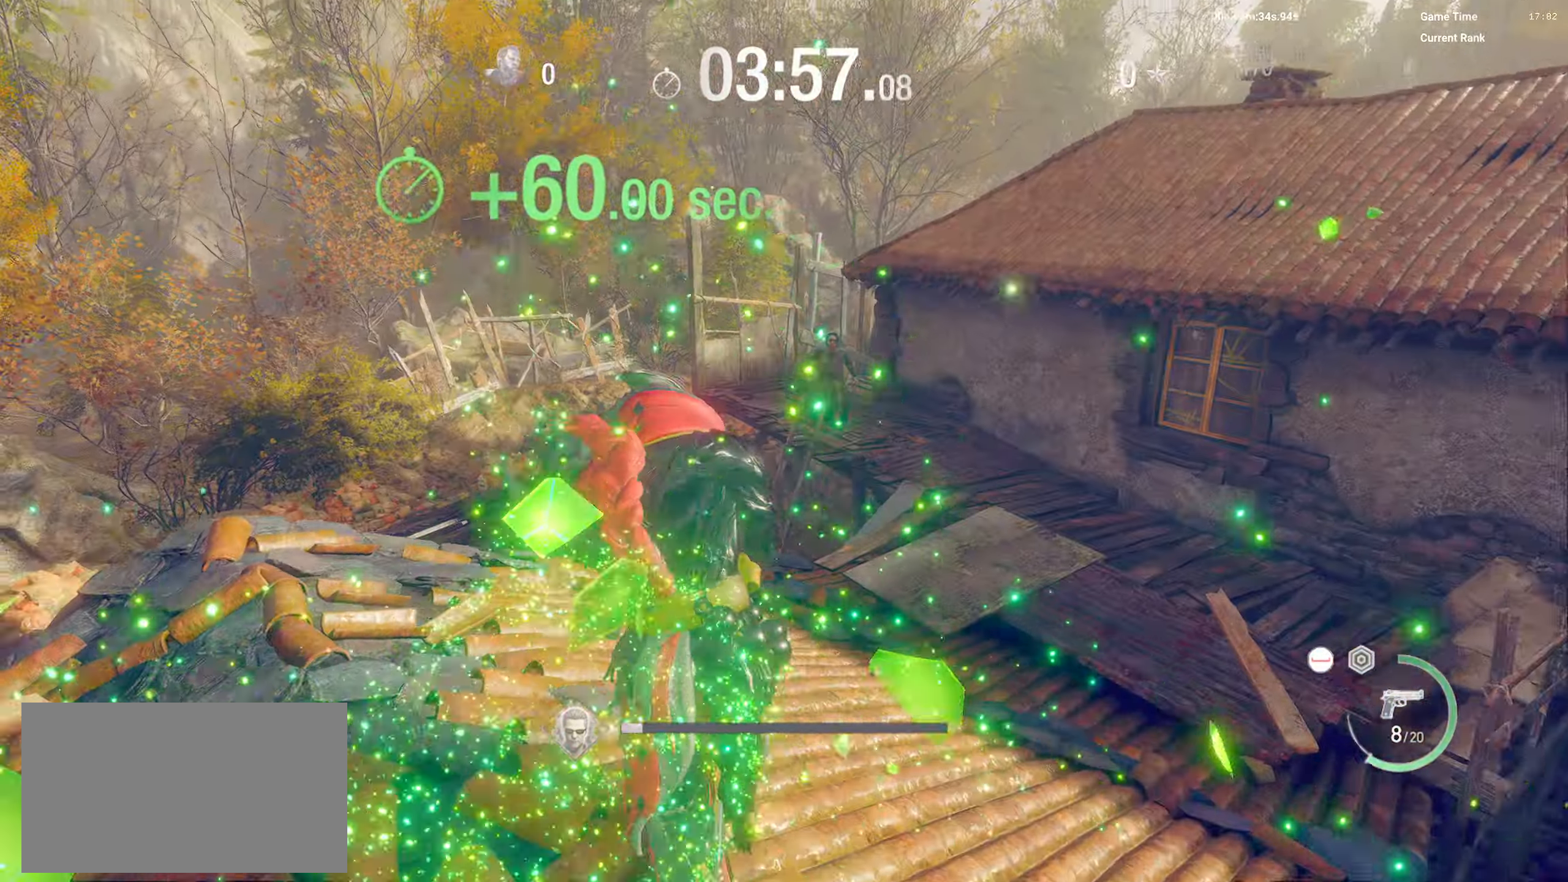
{"keys": ["w"], "mouse": [], "events": [[200, "c", "down"], [300, "shift", "down"], [383, "c", "up"], [450, "shift", "up"]]}
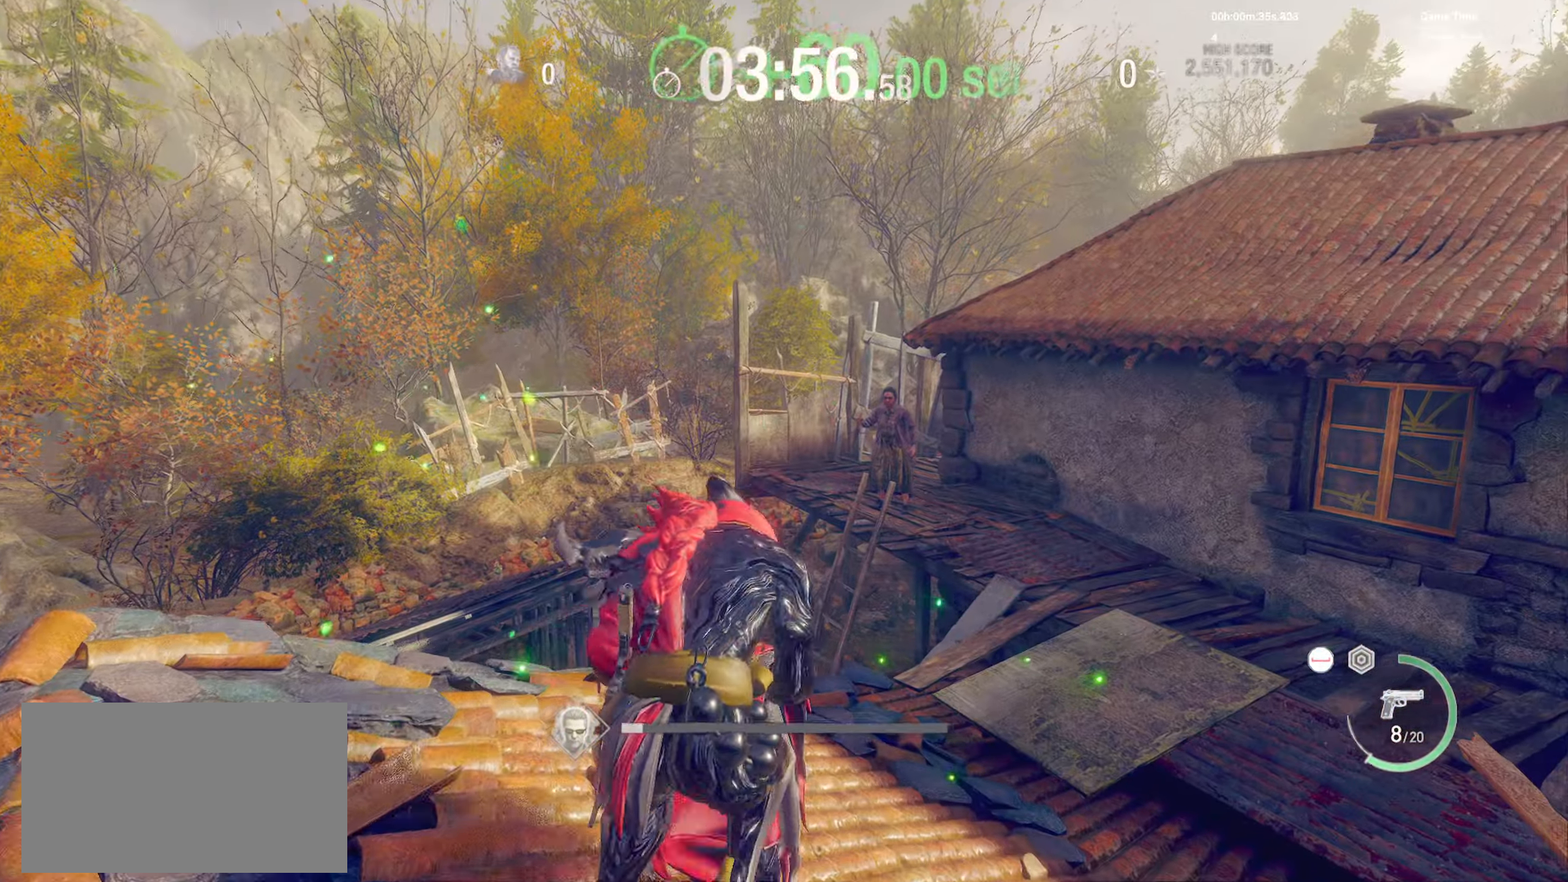
{"keys": ["c", "shift", "w"], "mouse": [], "events": [[350, "c", "down"], [433, "shift", "down"]]}
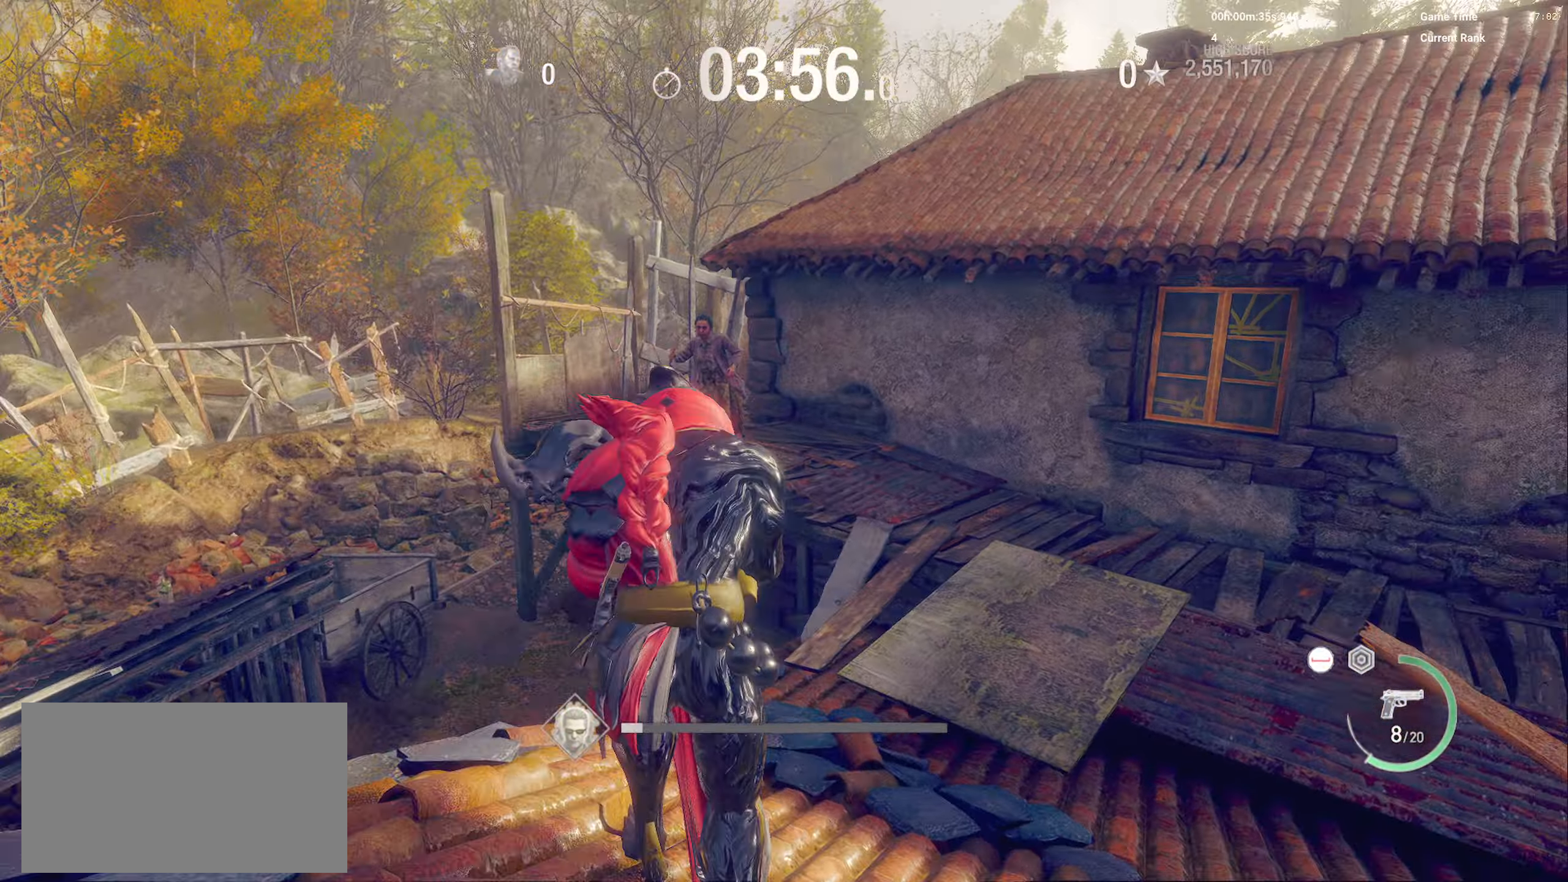
{"keys": ["shift", "w"], "mouse": [], "events": [[33, "c", "up"], [250, "a", "down"], [467, "a", "up"]]}
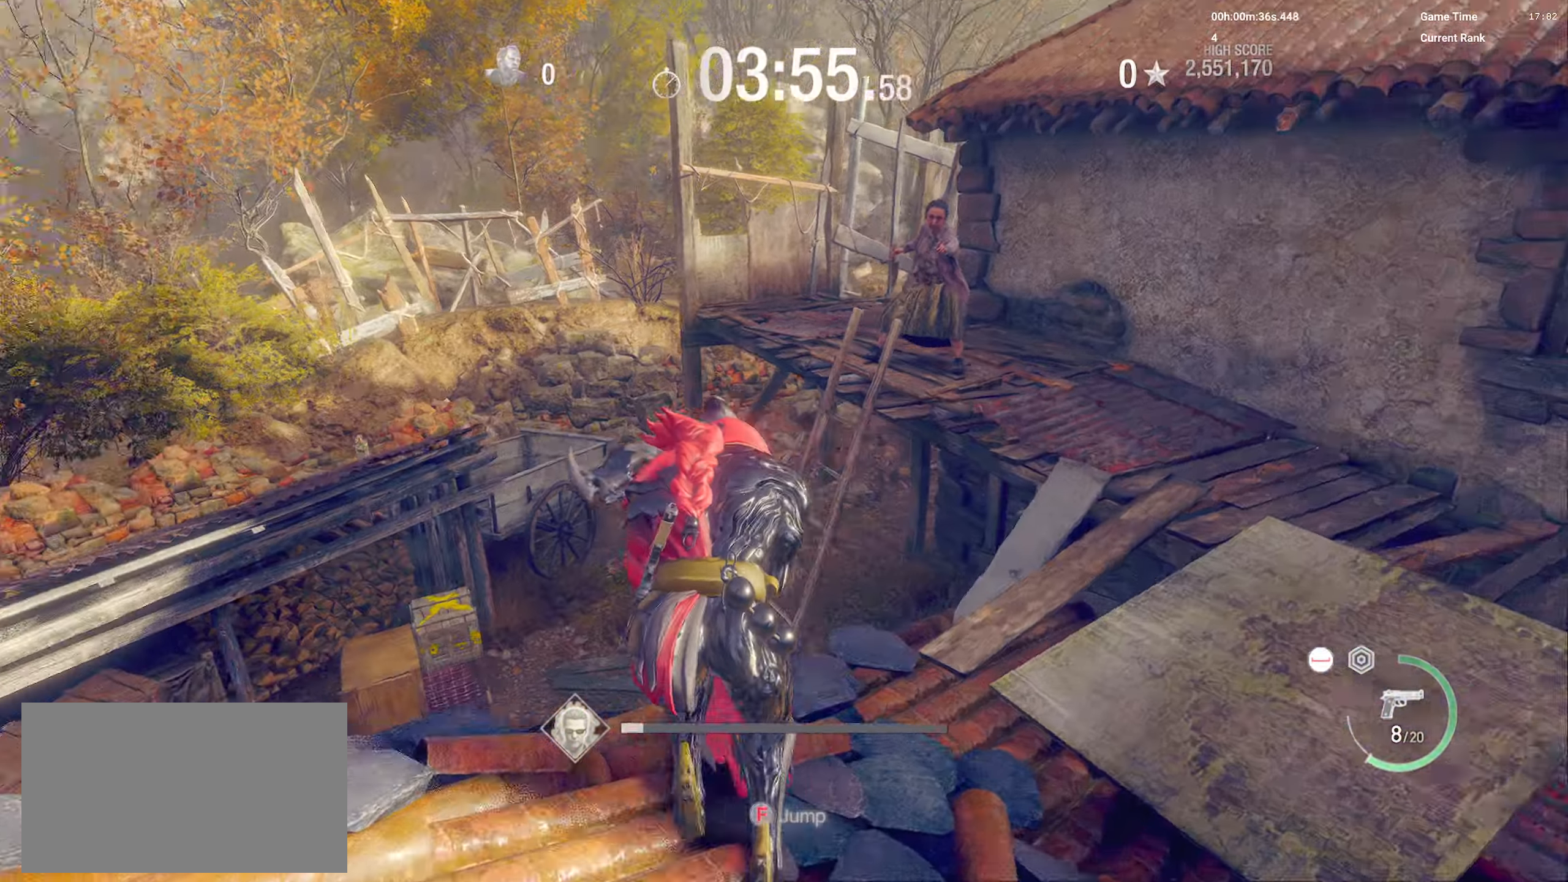
{"keys": ["d", "shift", "w"], "mouse": [], "events": [[17, "f", "down"], [133, "f", "up"], [383, "d", "down"]]}
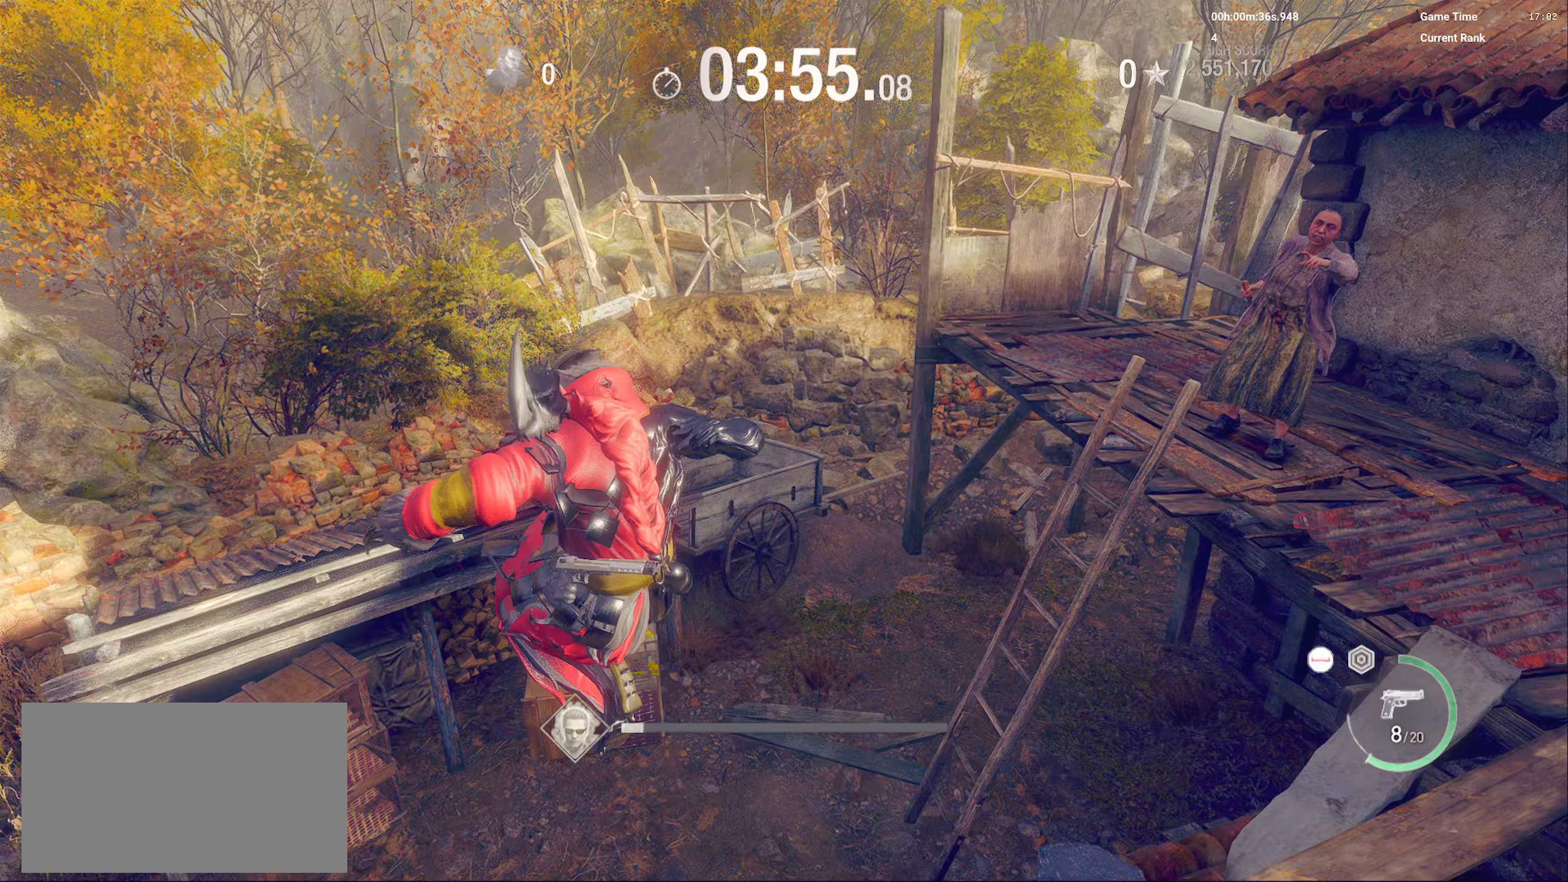
{"keys": ["d", "shift", "w"], "mouse": ["right"], "events": [[400, "mouse_right", "down"]]}
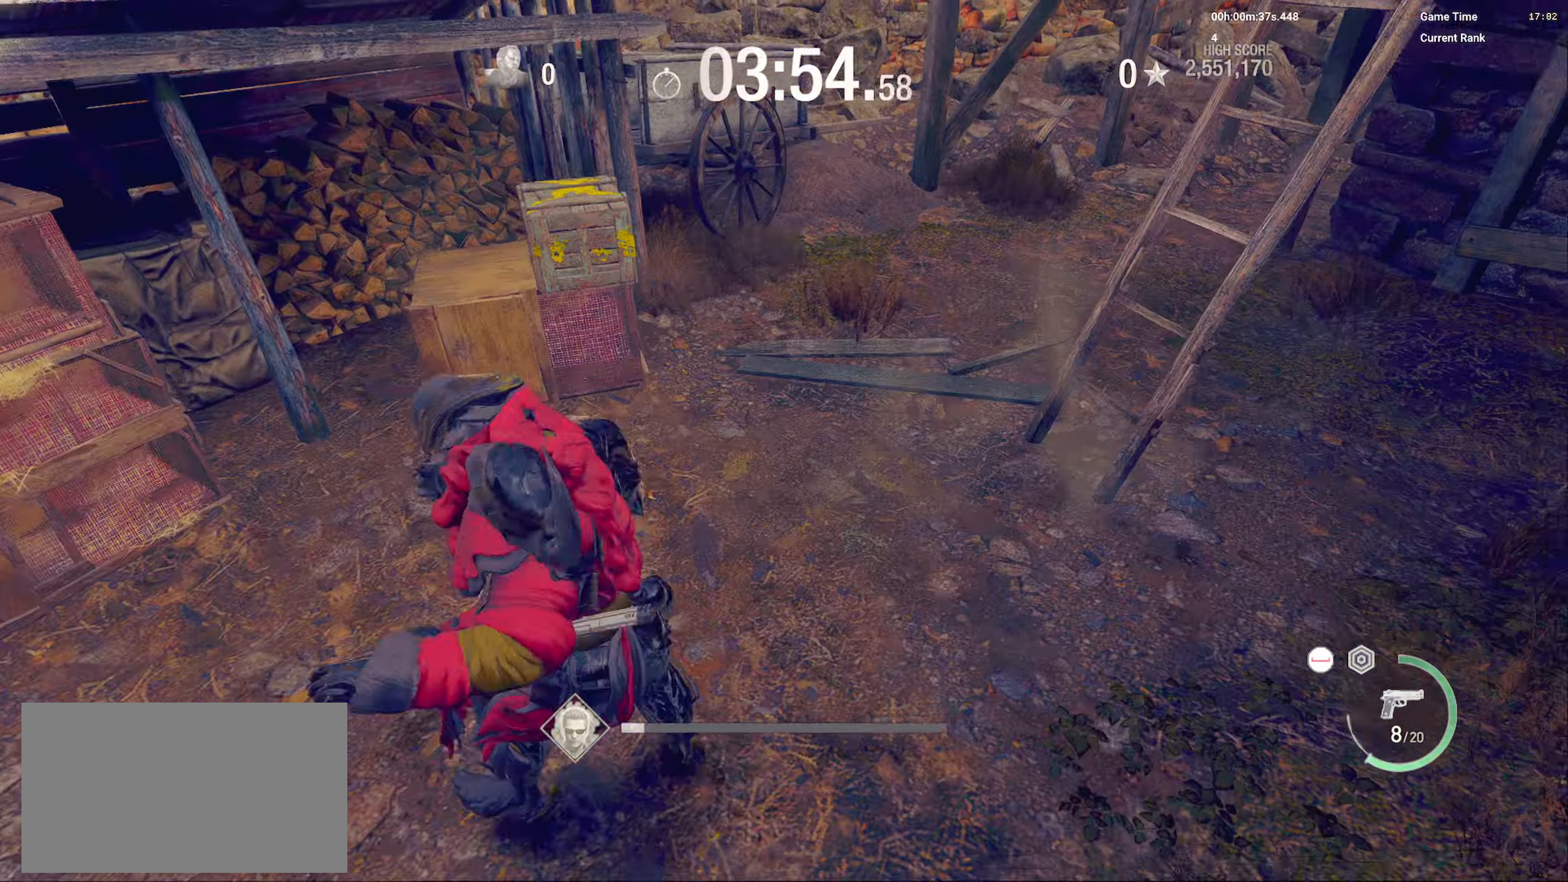
{"keys": ["shift", "w"], "mouse": ["right"], "events": [[283, "d", "up"]]}
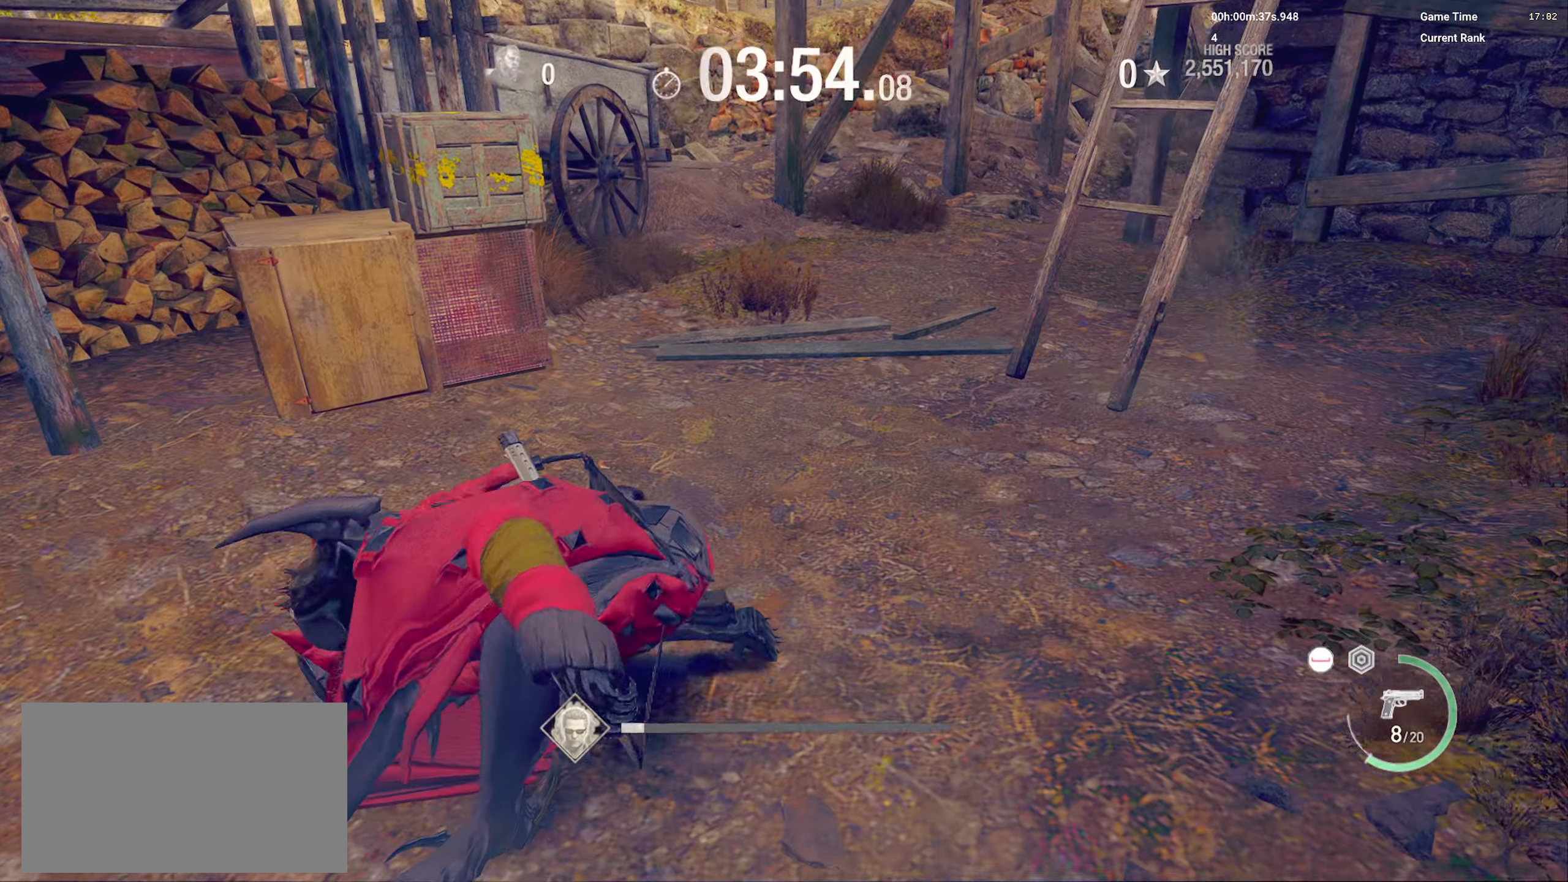
{"keys": ["shift", "w"], "mouse": ["right"], "events": []}
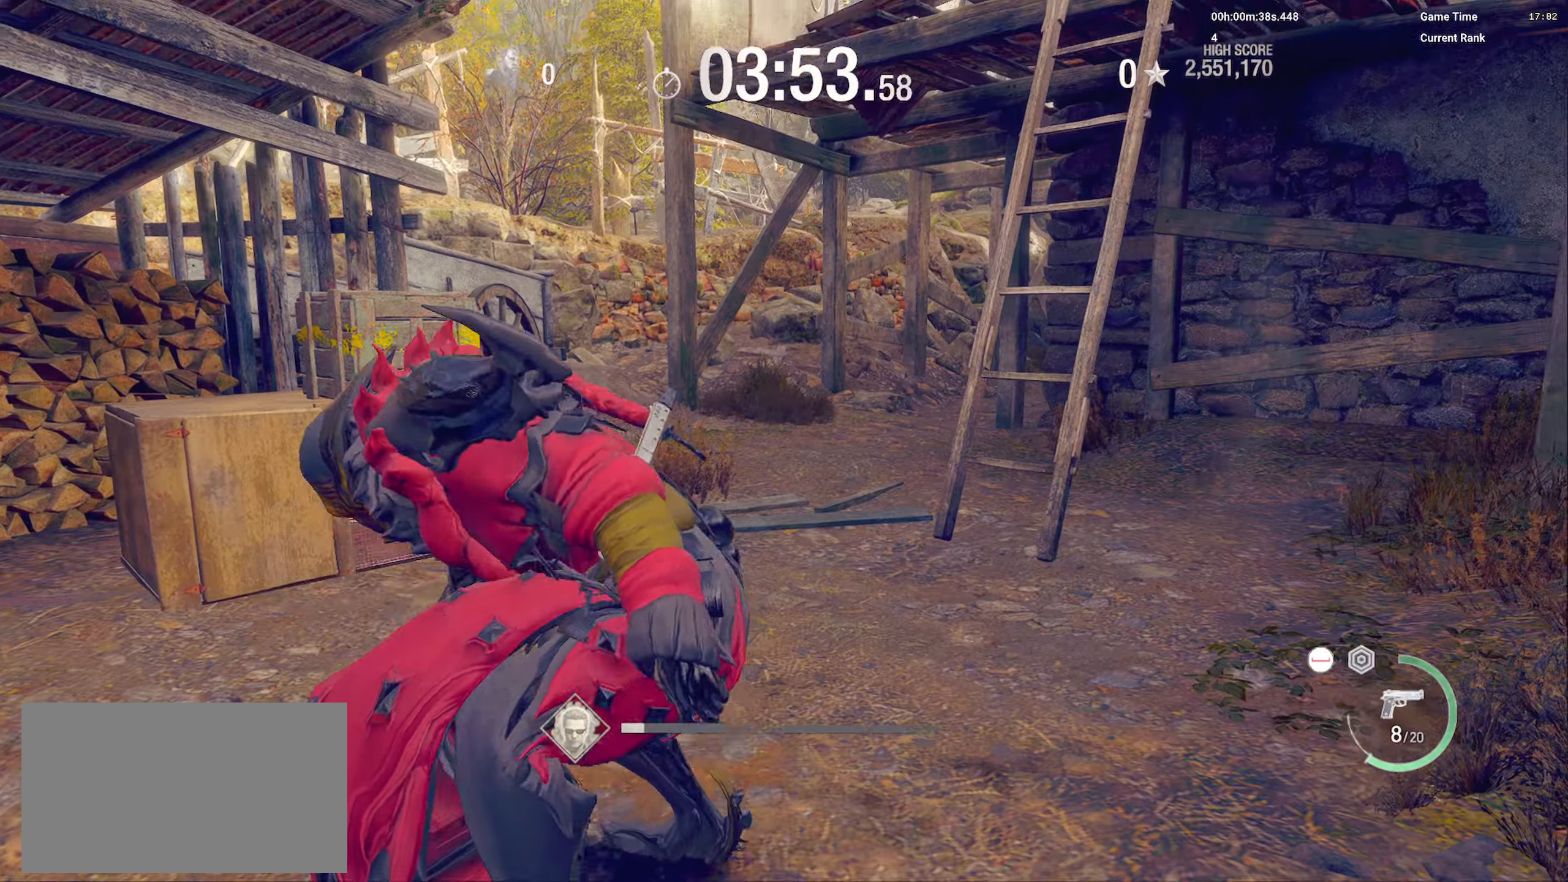
{"keys": ["a", "shift"], "mouse": [], "events": [[67, "mouse_right", "up"], [333, "a", "down"], [483, "w", "up"]]}
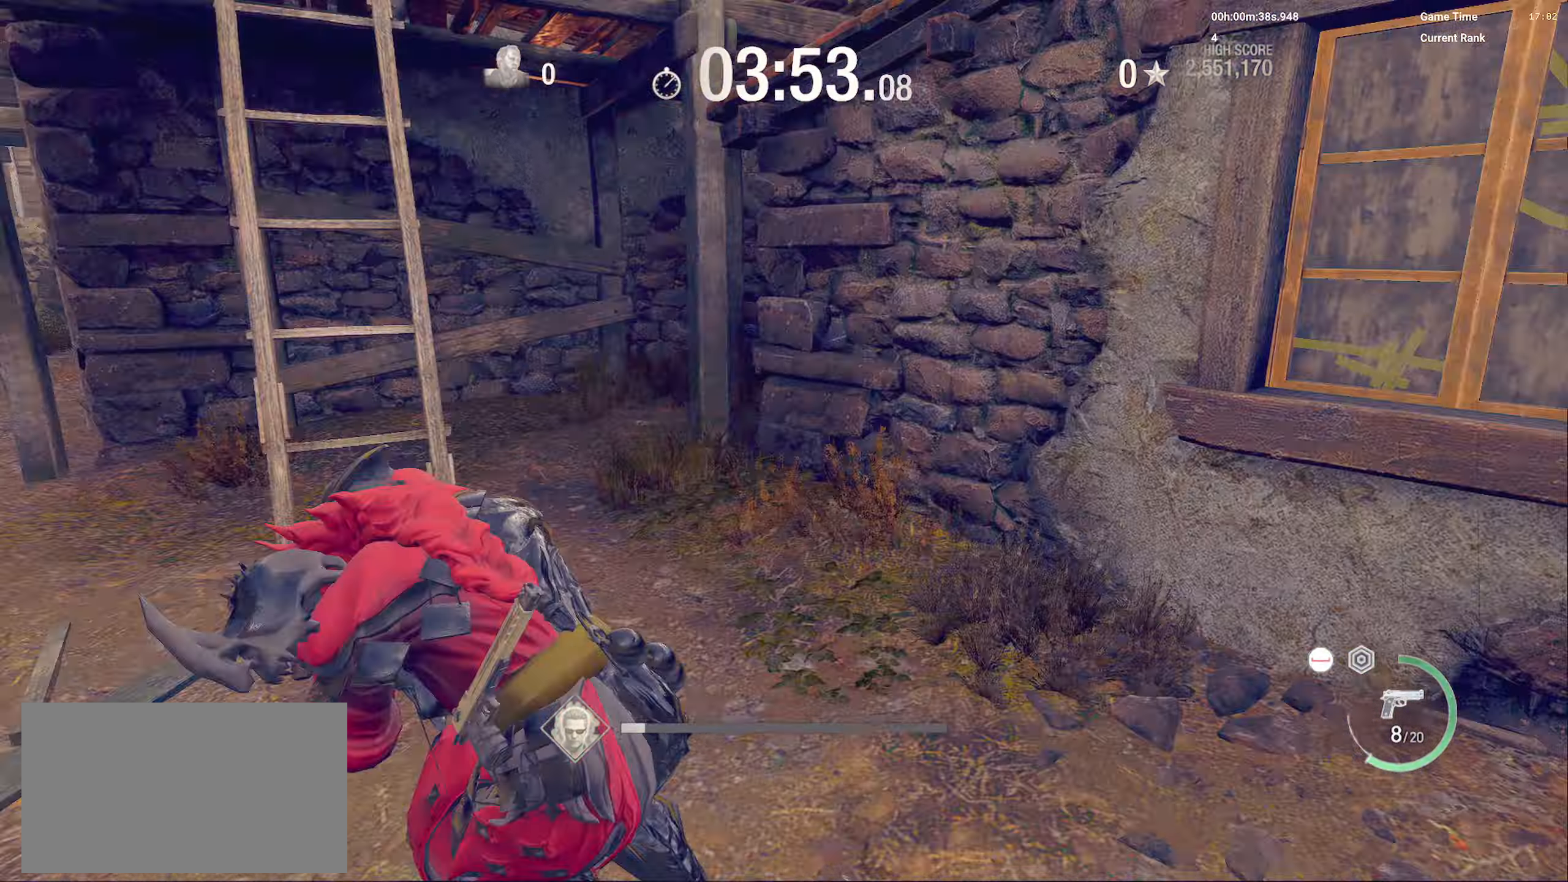
{"keys": ["a", "s", "shift"], "mouse": [], "events": [[83, "s", "down"]]}
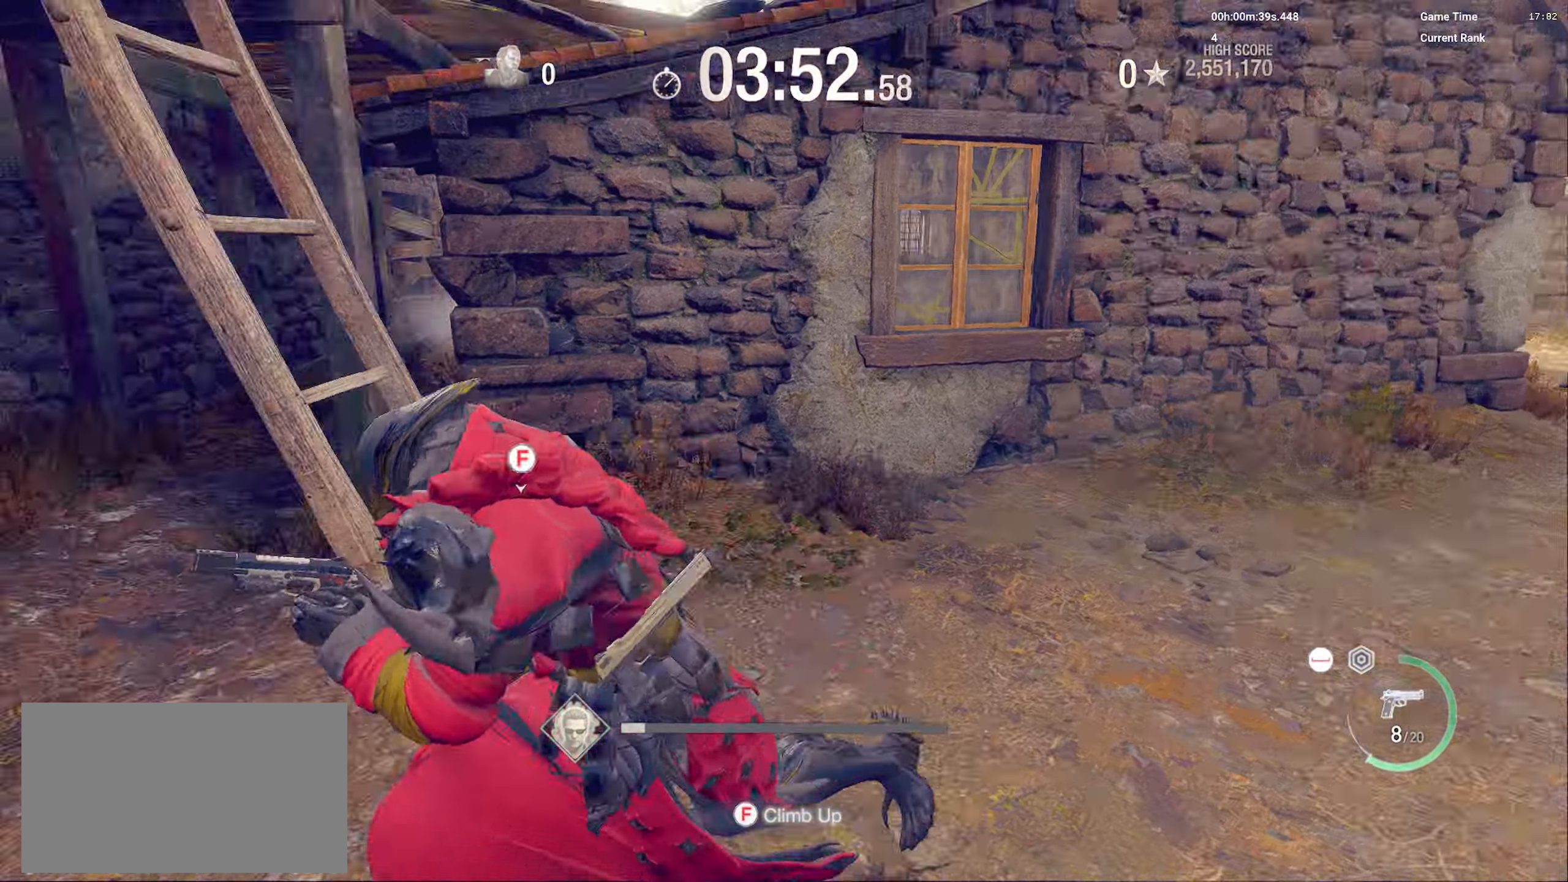
{"keys": ["w"], "mouse": [], "events": [[33, "s", "up"], [117, "w", "down"], [217, "a", "up"], [317, "shift", "up"]]}
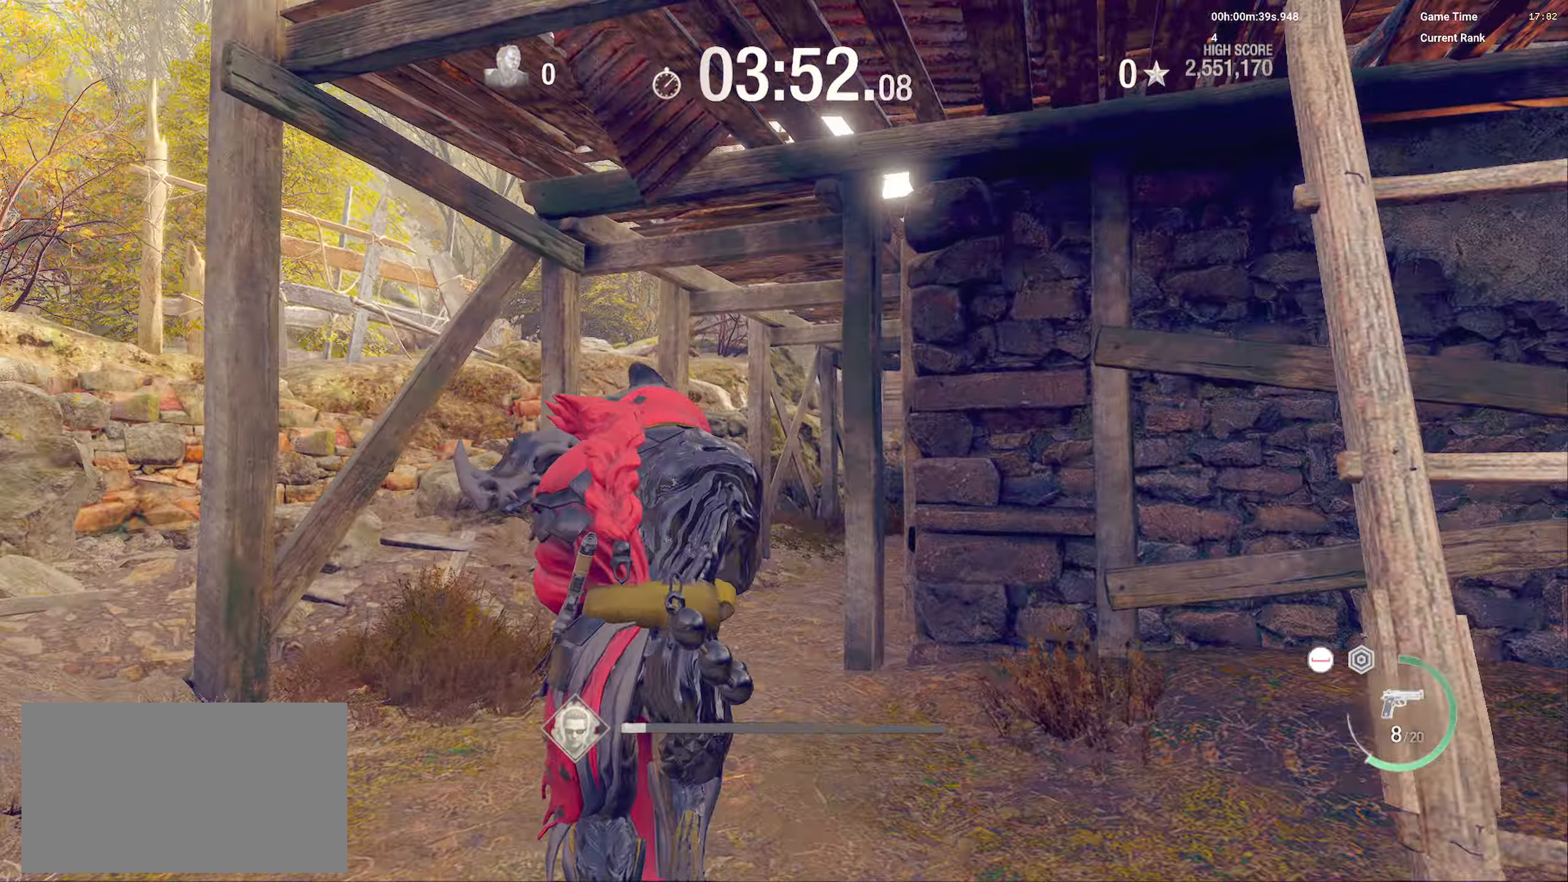
{"keys": ["w"], "mouse": [], "events": [[133, "c", "down"], [217, "shift", "down"], [300, "c", "up"], [383, "shift", "up"]]}
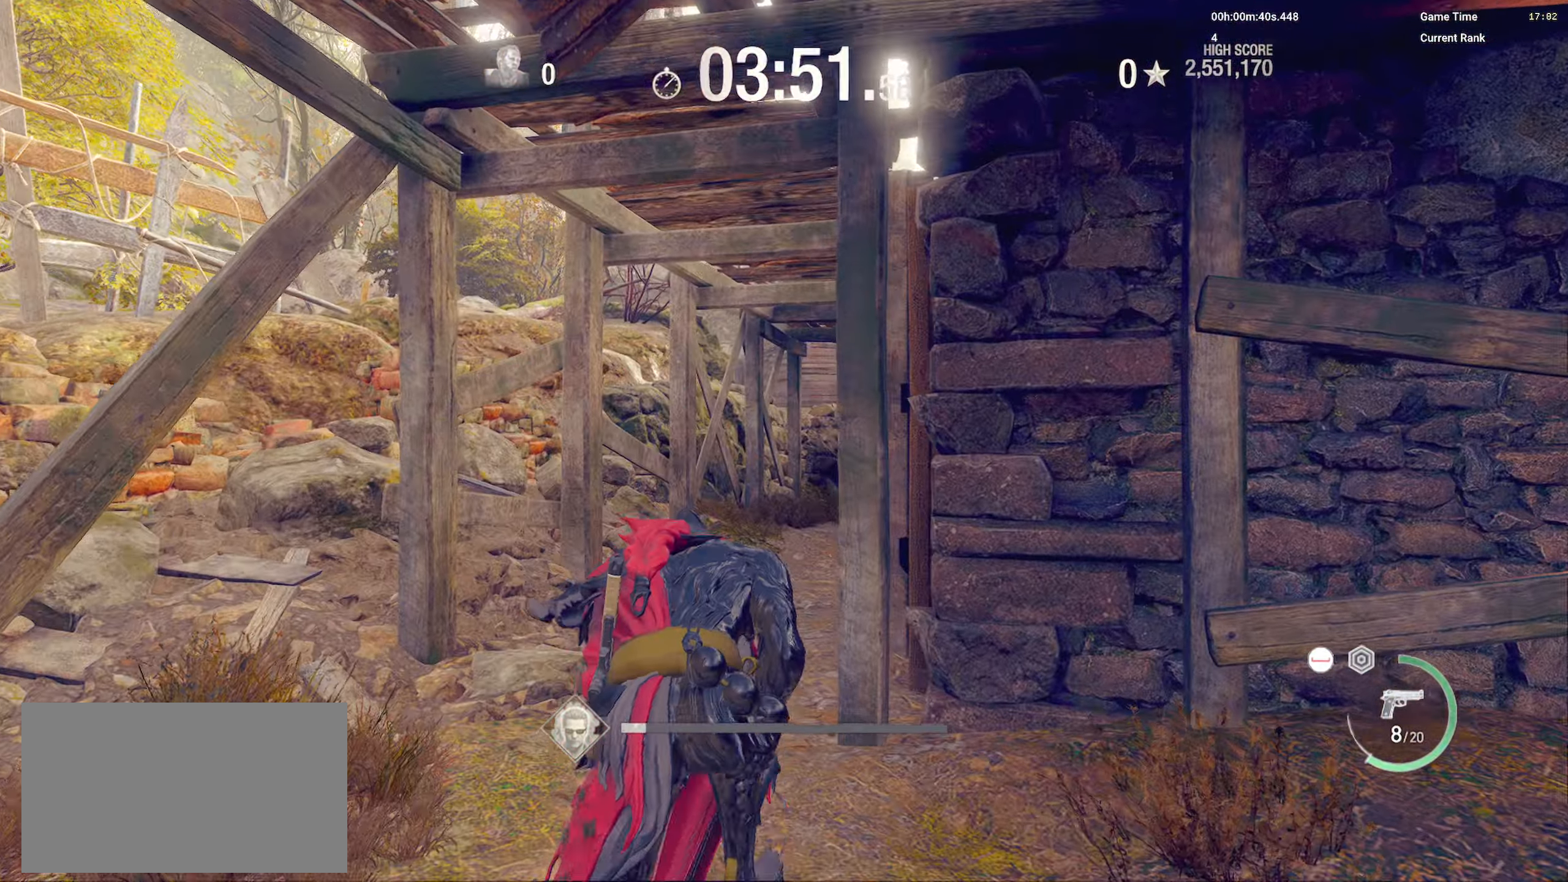
{"keys": ["shift", "w"], "mouse": [], "events": [[283, "c", "down"], [367, "shift", "down"], [467, "c", "up"]]}
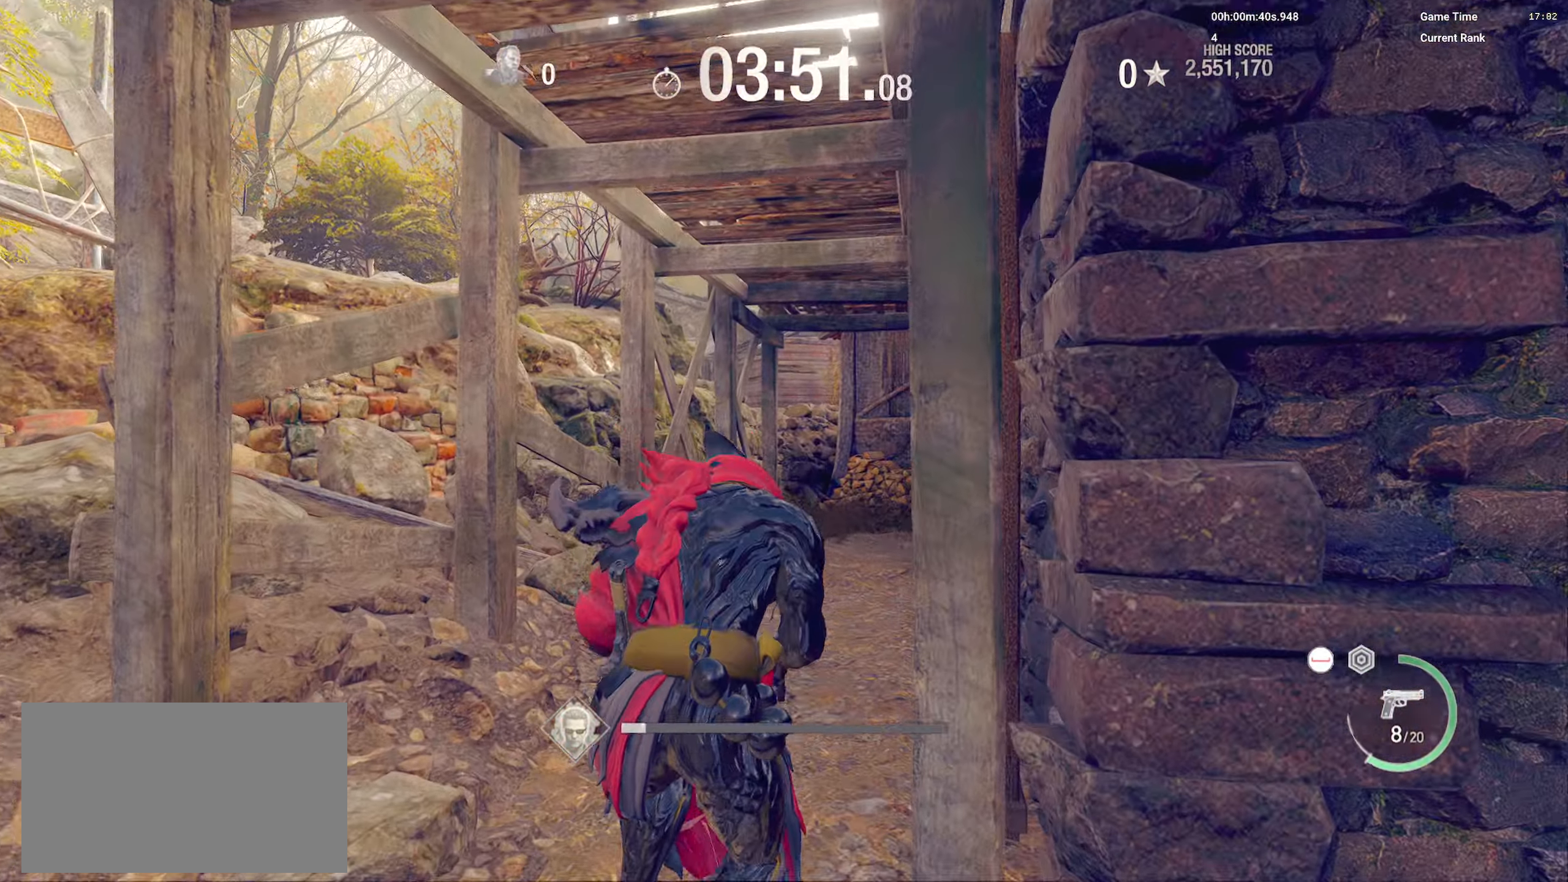
{"keys": ["c", "w"], "mouse": [], "events": [[33, "shift", "up"], [433, "c", "down"]]}
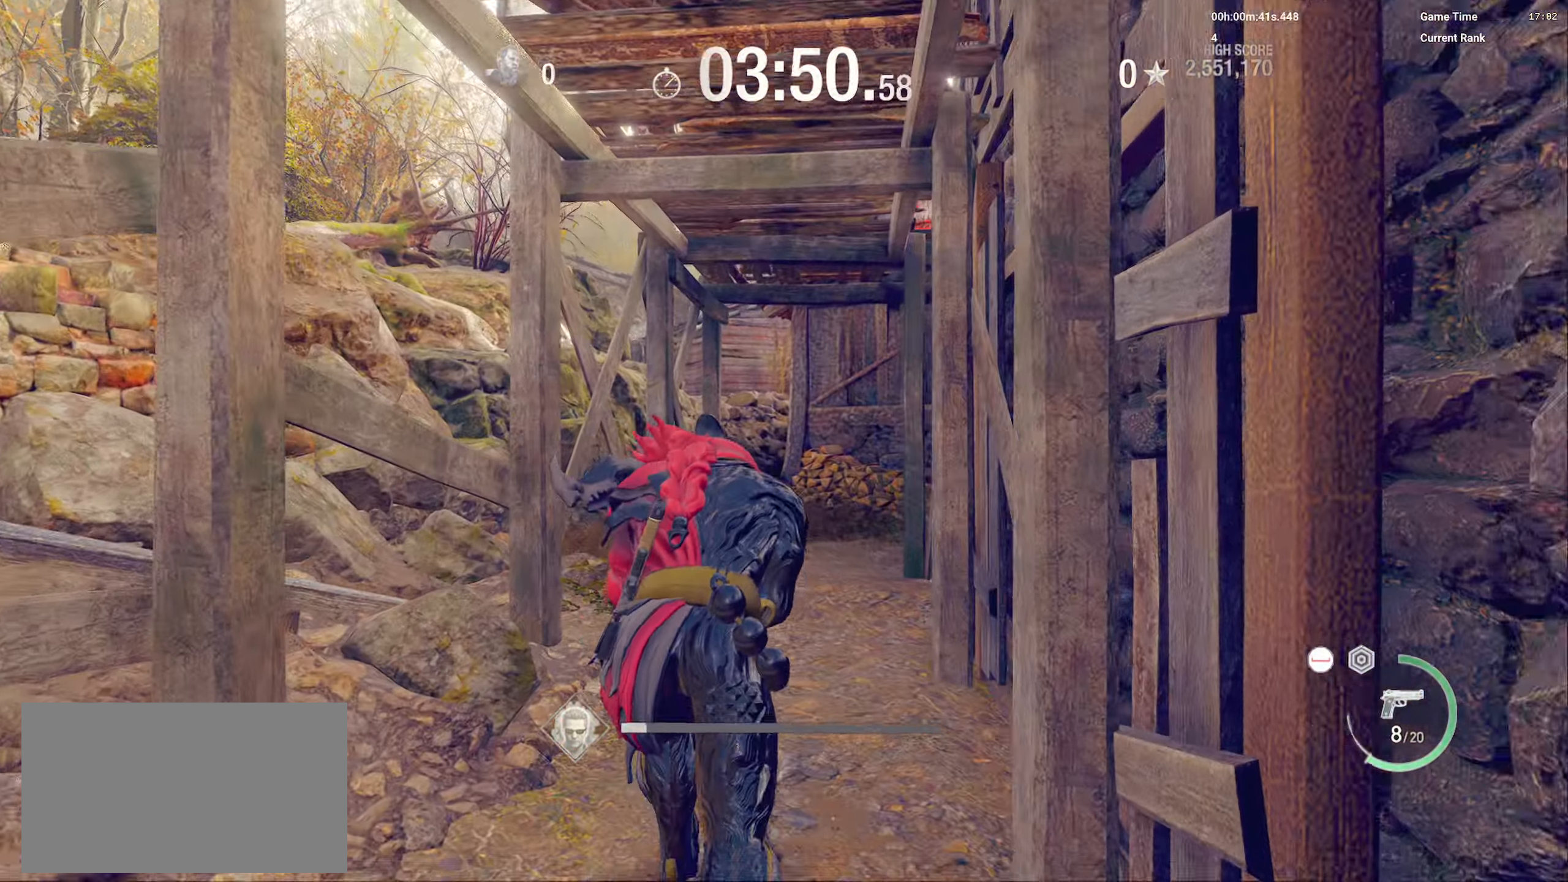
{"keys": ["w"], "mouse": [], "events": [[17, "shift", "down"], [100, "c", "up"], [183, "shift", "up"]]}